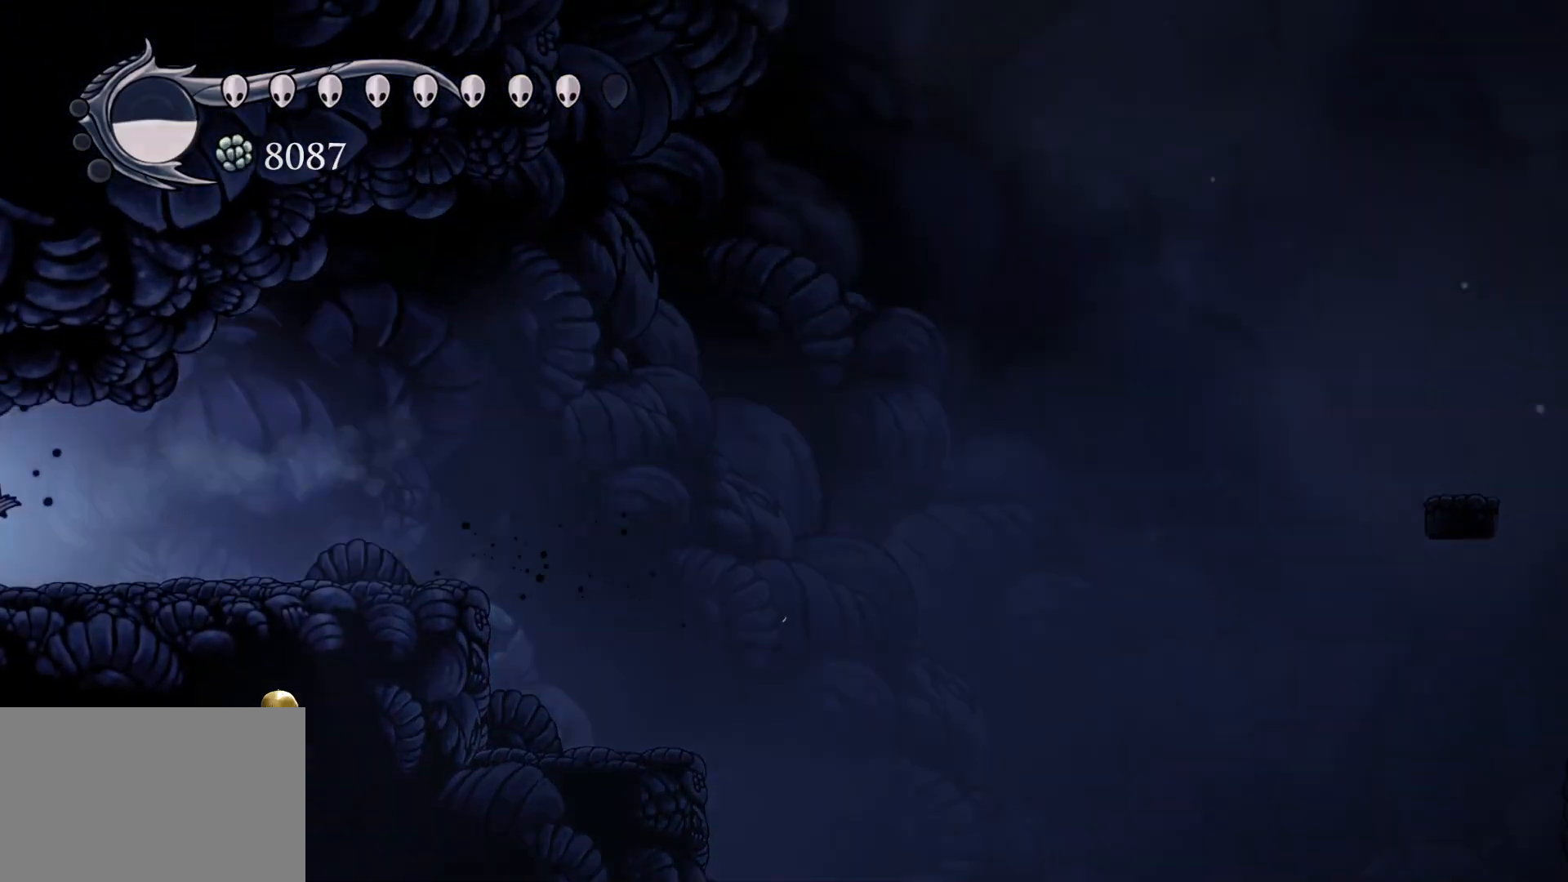
Gameplay with keyboard and mouse; each line is a JSON object with the keys and mouse buttons held at the frame after it. "events" lists presses ("down") and releases ("up") of "1", "2", "3", "4", "5", "a", "alt", "c", "ctrl", "d", "e", "f", "q", "r", "s", "shift", "space", "tab", "v", "w", "x", "z", "mouse_left", "mouse_middle", "mouse_right", "mouse_wheel_up" and "mouse_wheel_down" between this image and that frame as [ms after this image, input, new state], when the widget could be followed in between. "mouse_left", "mouse_middle", "mouse_right", "mouse_wheel_up", "mouse_wheel_down" = the "left", "middle", "right", "wheel_up", "wheel_down" buttons of the "mouse" list. No other keys are recorded. Mouse movement is not recorded.
{"keys": ["s"], "mouse": [], "events": []}
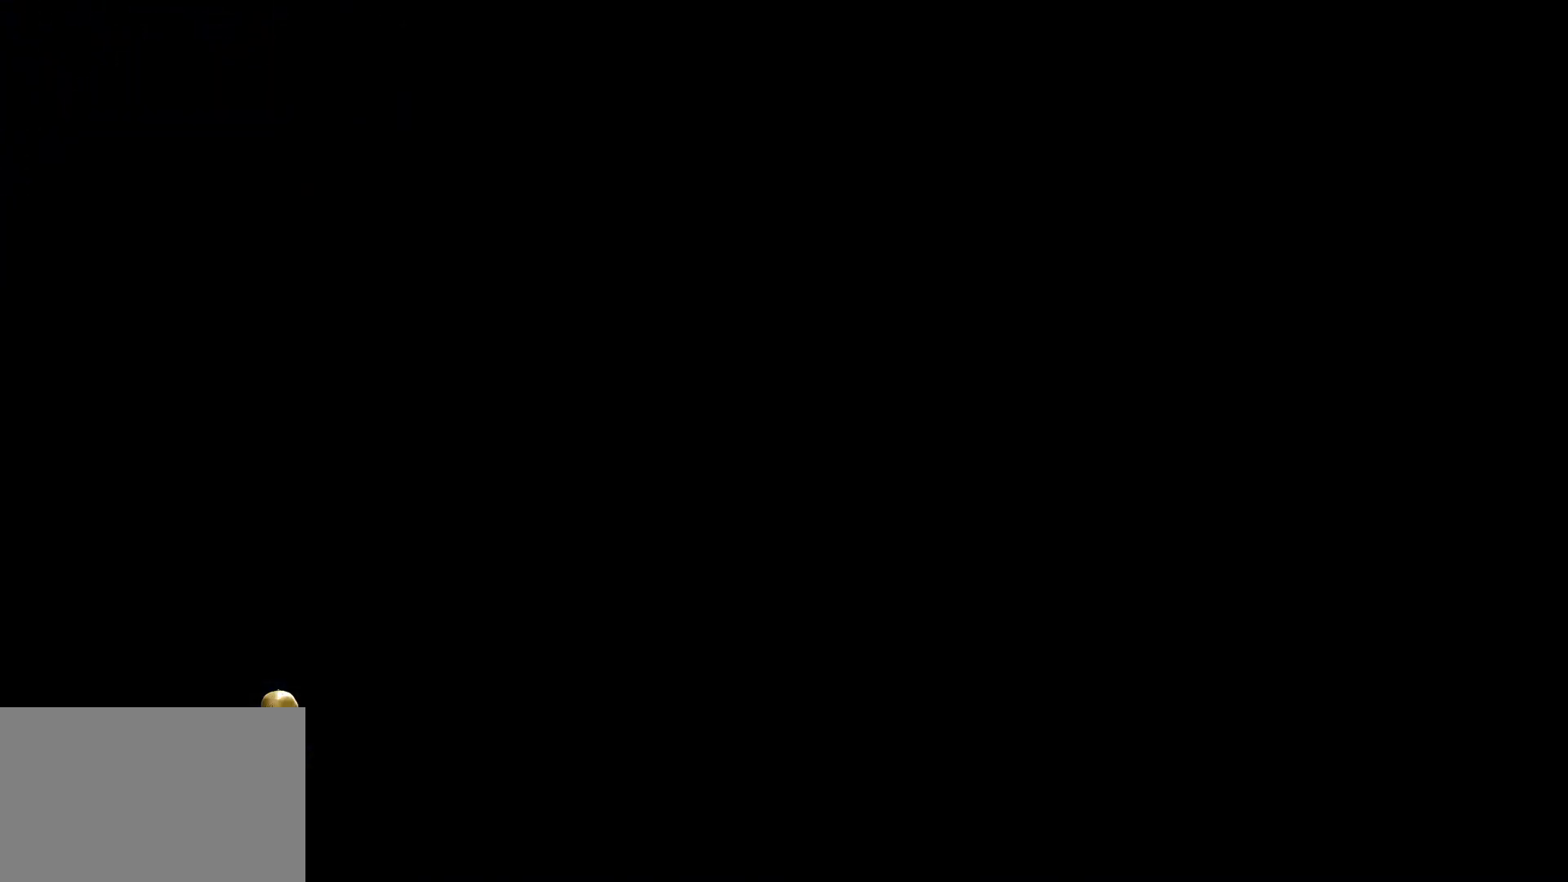
{"keys": ["s"], "mouse": [], "events": []}
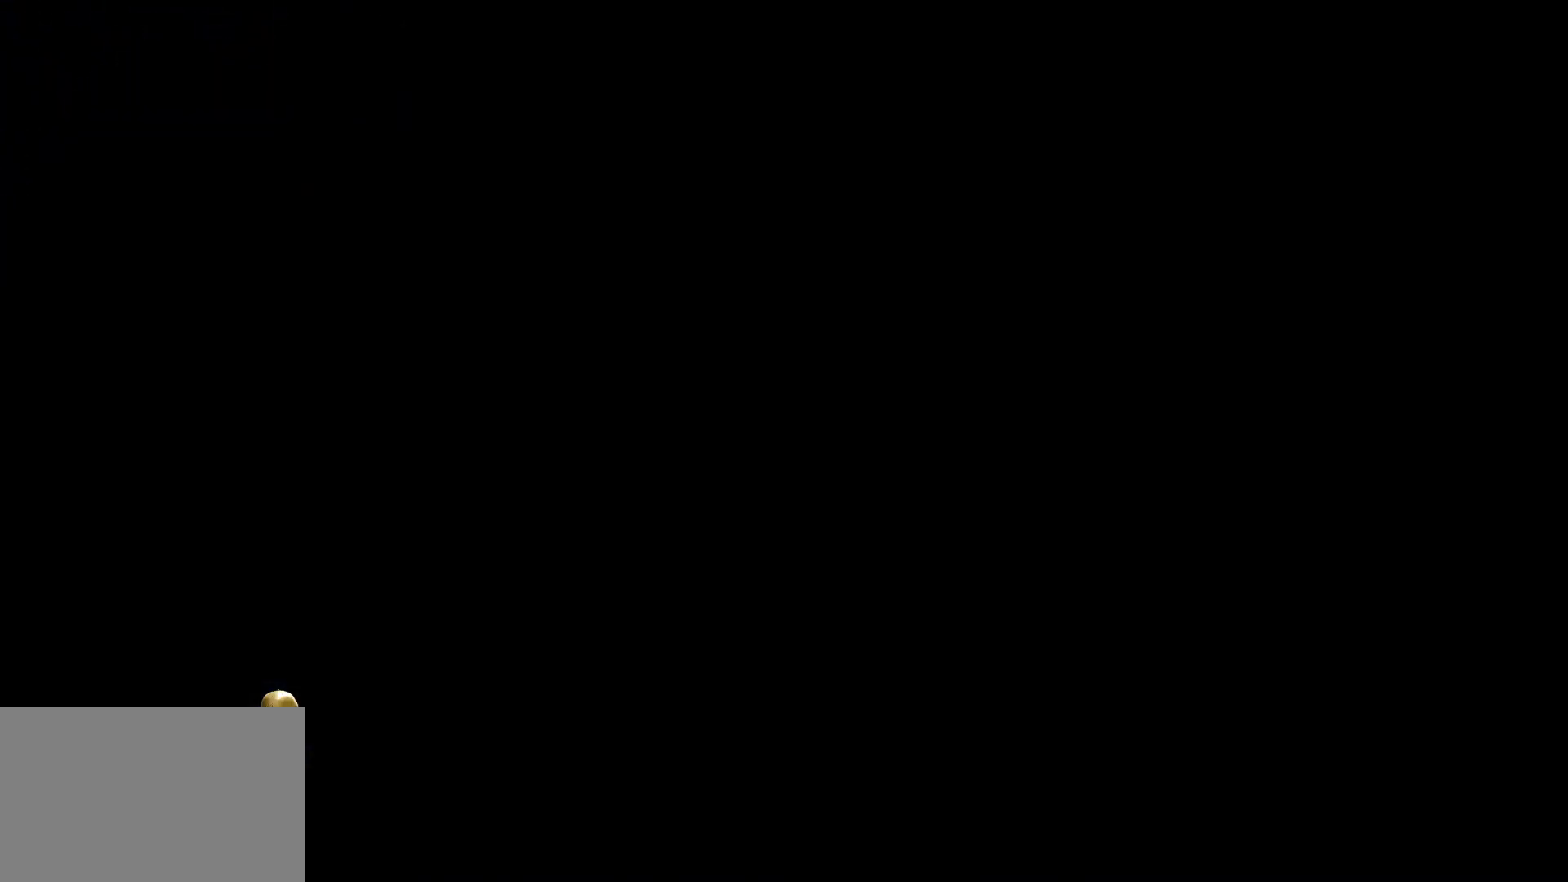
{"keys": ["s"], "mouse": [], "events": []}
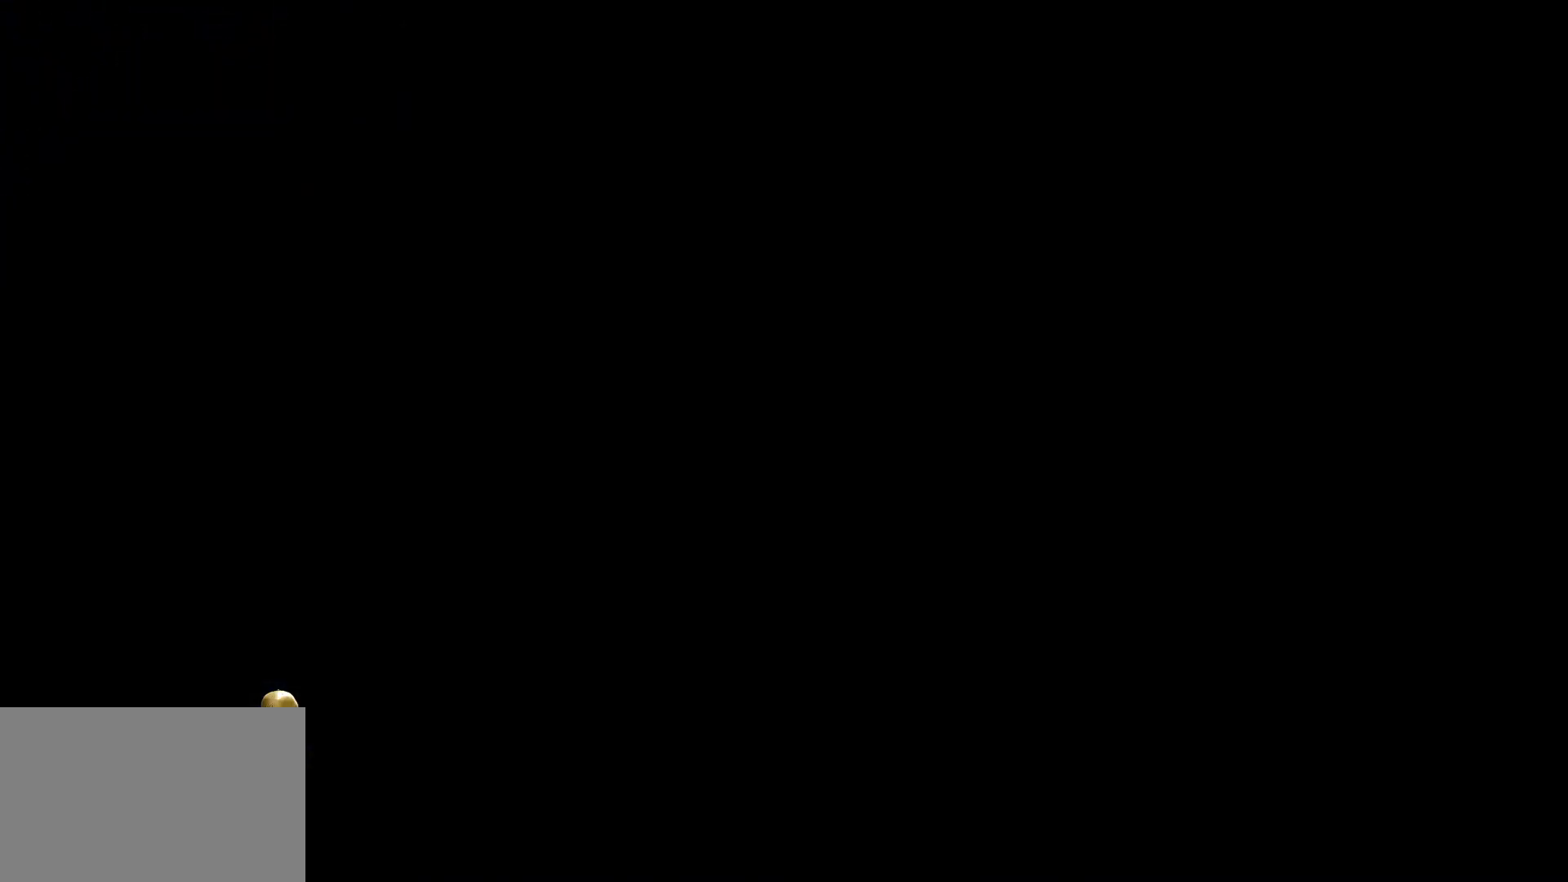
{"keys": ["s"], "mouse": [], "events": []}
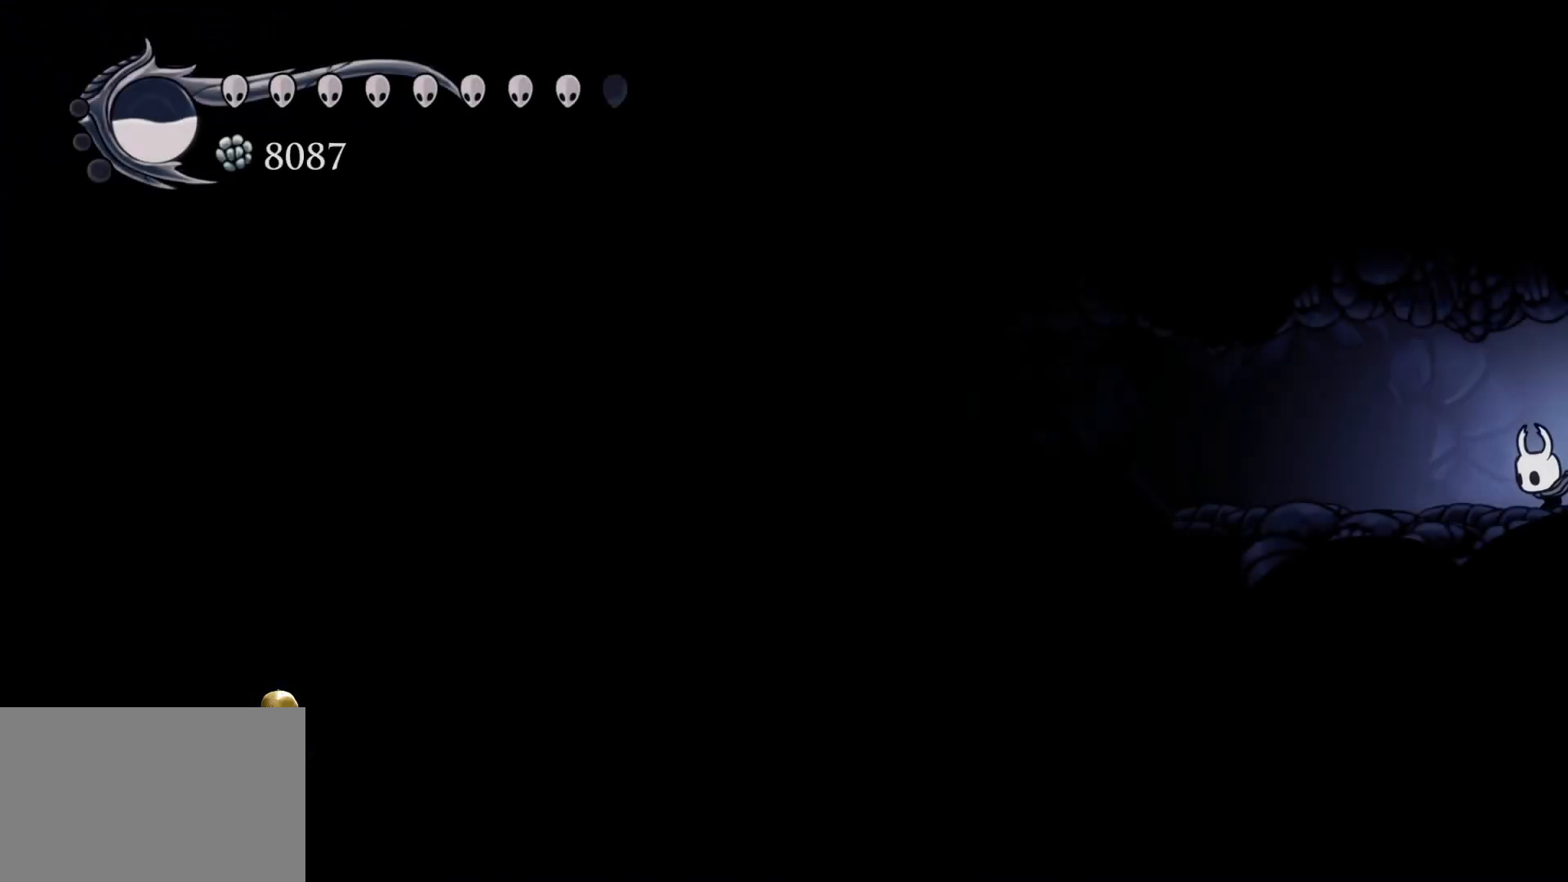
{"keys": ["s"], "mouse": [], "events": [[250, "shift", "down"], [433, "shift", "up"]]}
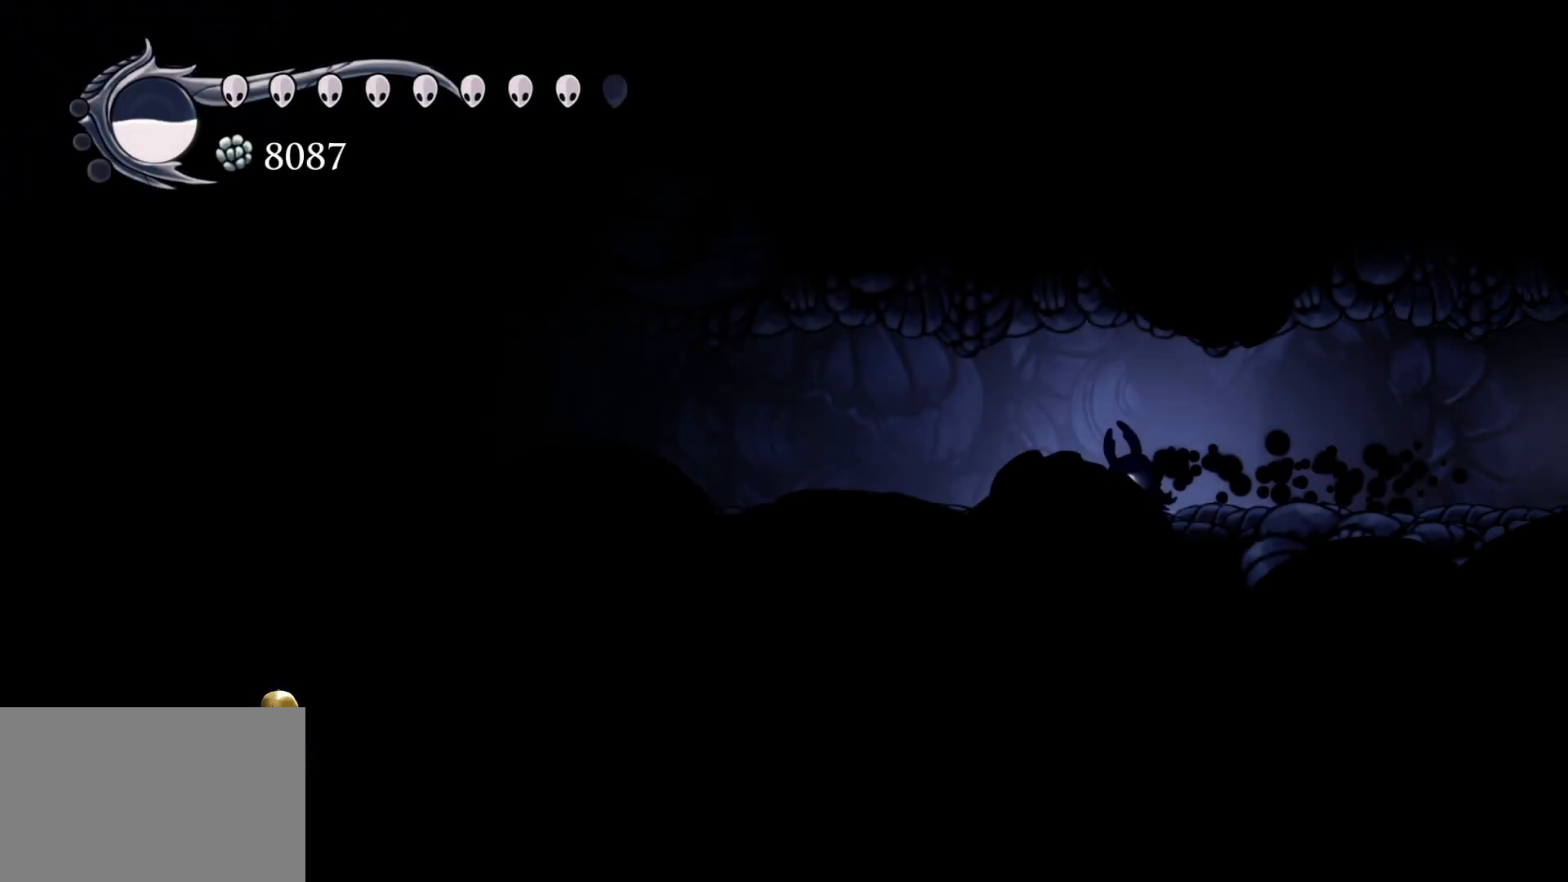
{"keys": ["s"], "mouse": [], "events": [[217, "shift", "down"], [417, "shift", "up"]]}
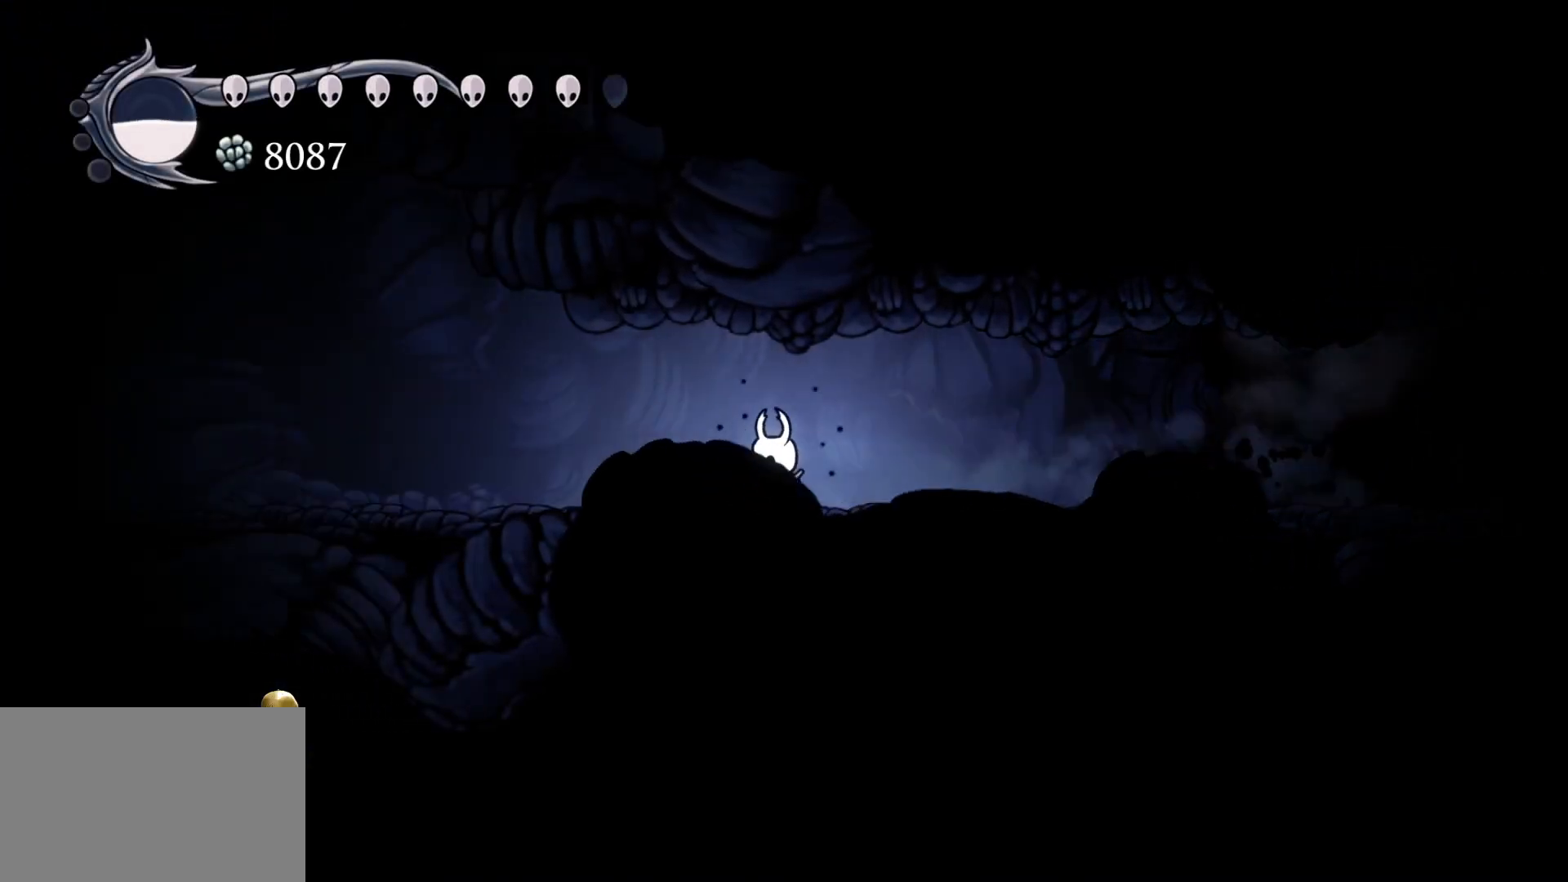
{"keys": ["s"], "mouse": [], "events": [[250, "shift", "down"], [383, "shift", "up"]]}
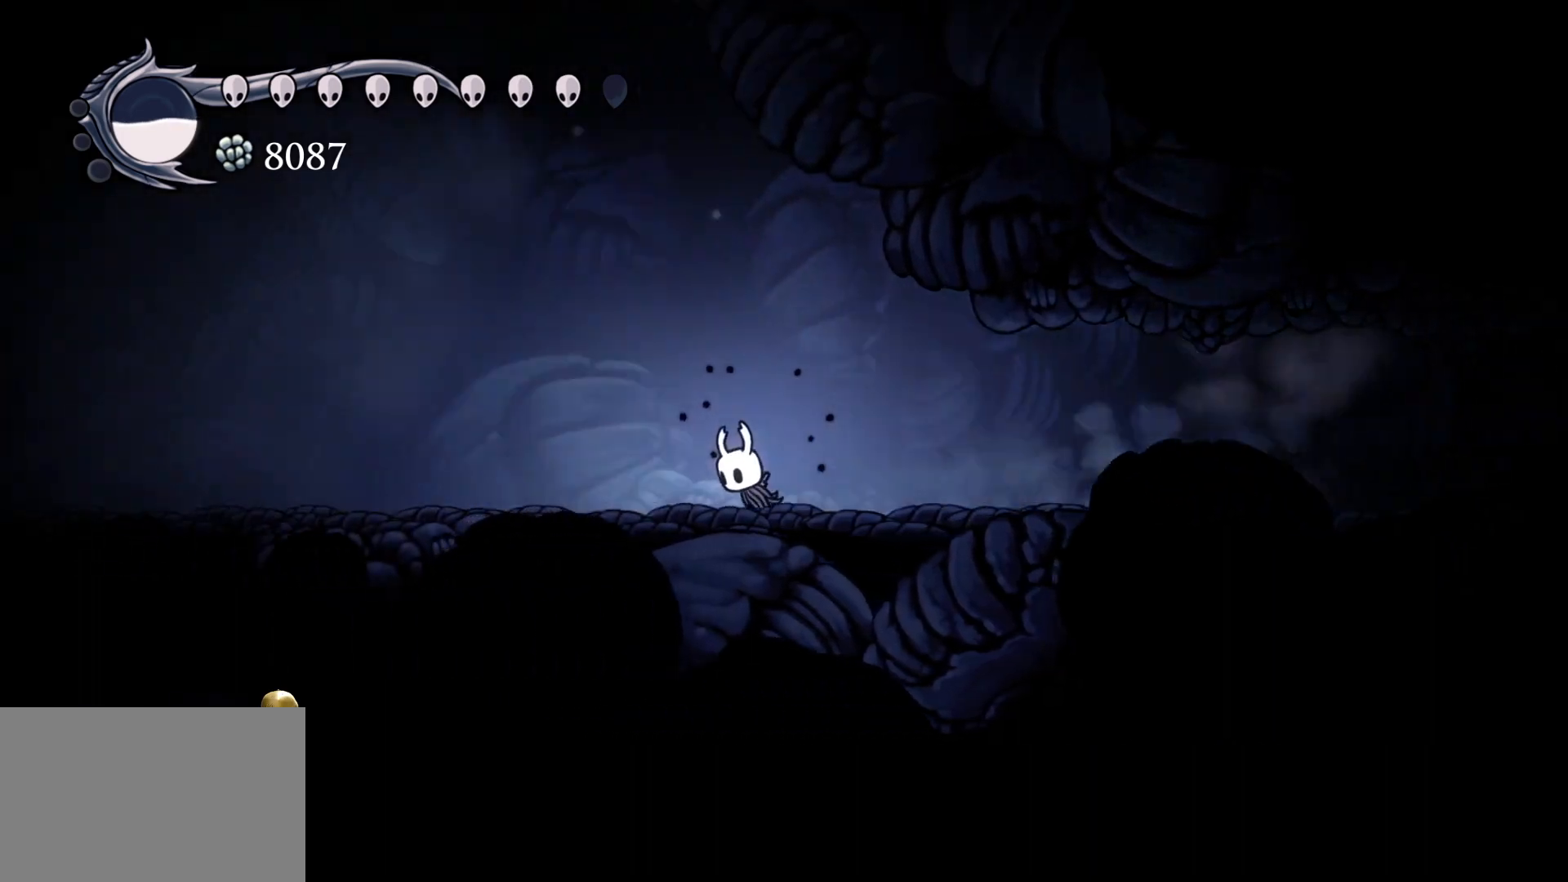
{"keys": ["s"], "mouse": [], "events": [[267, "shift", "down"], [450, "shift", "up"]]}
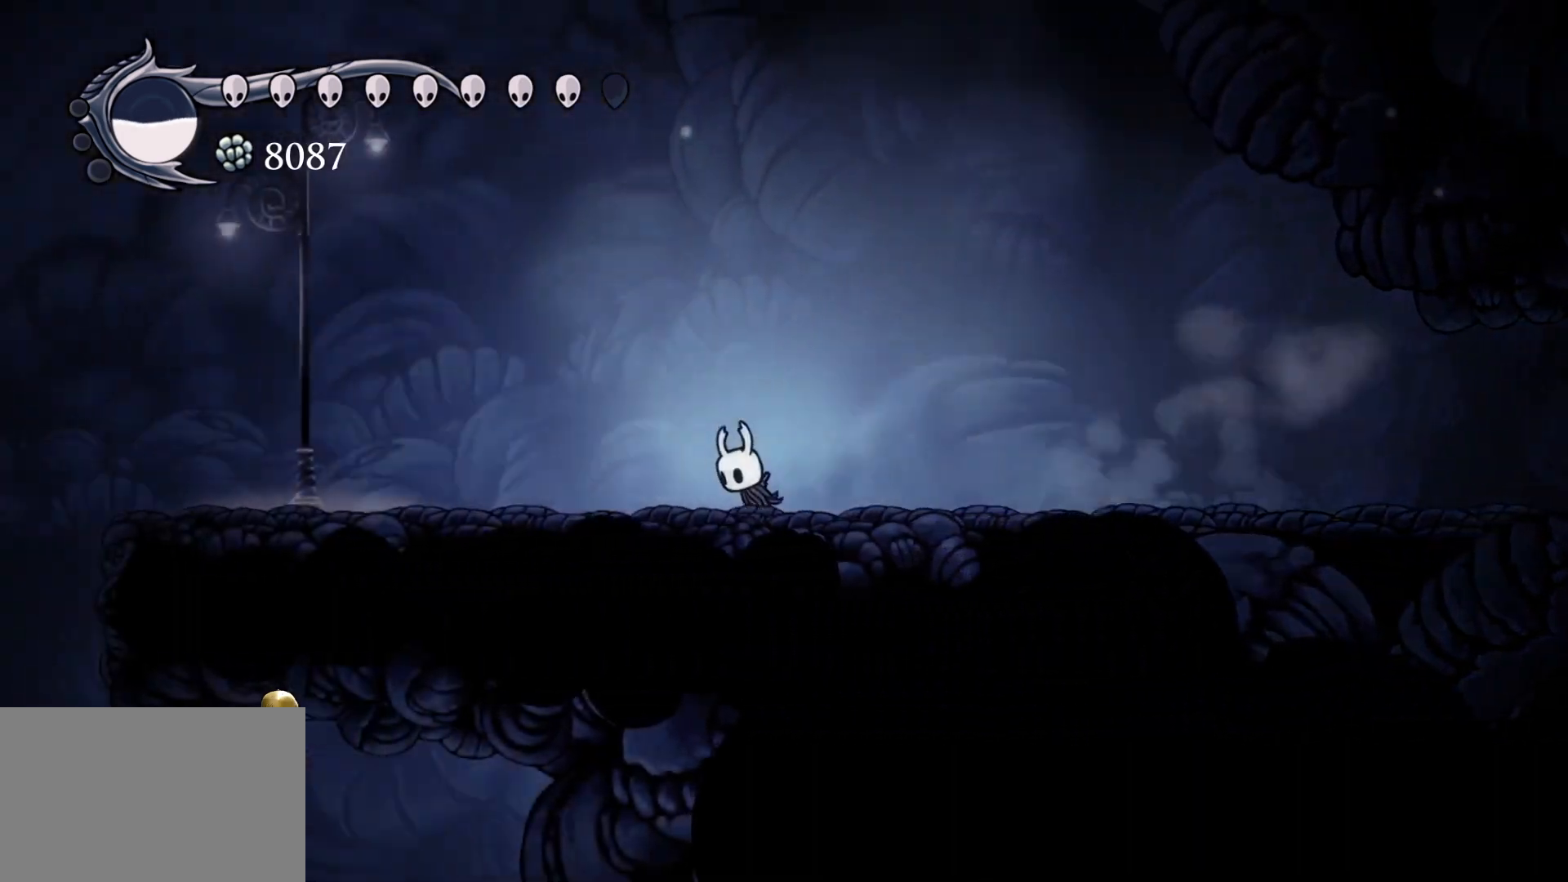
{"keys": ["s", "shift"], "mouse": [], "events": [[233, "shift", "down"]]}
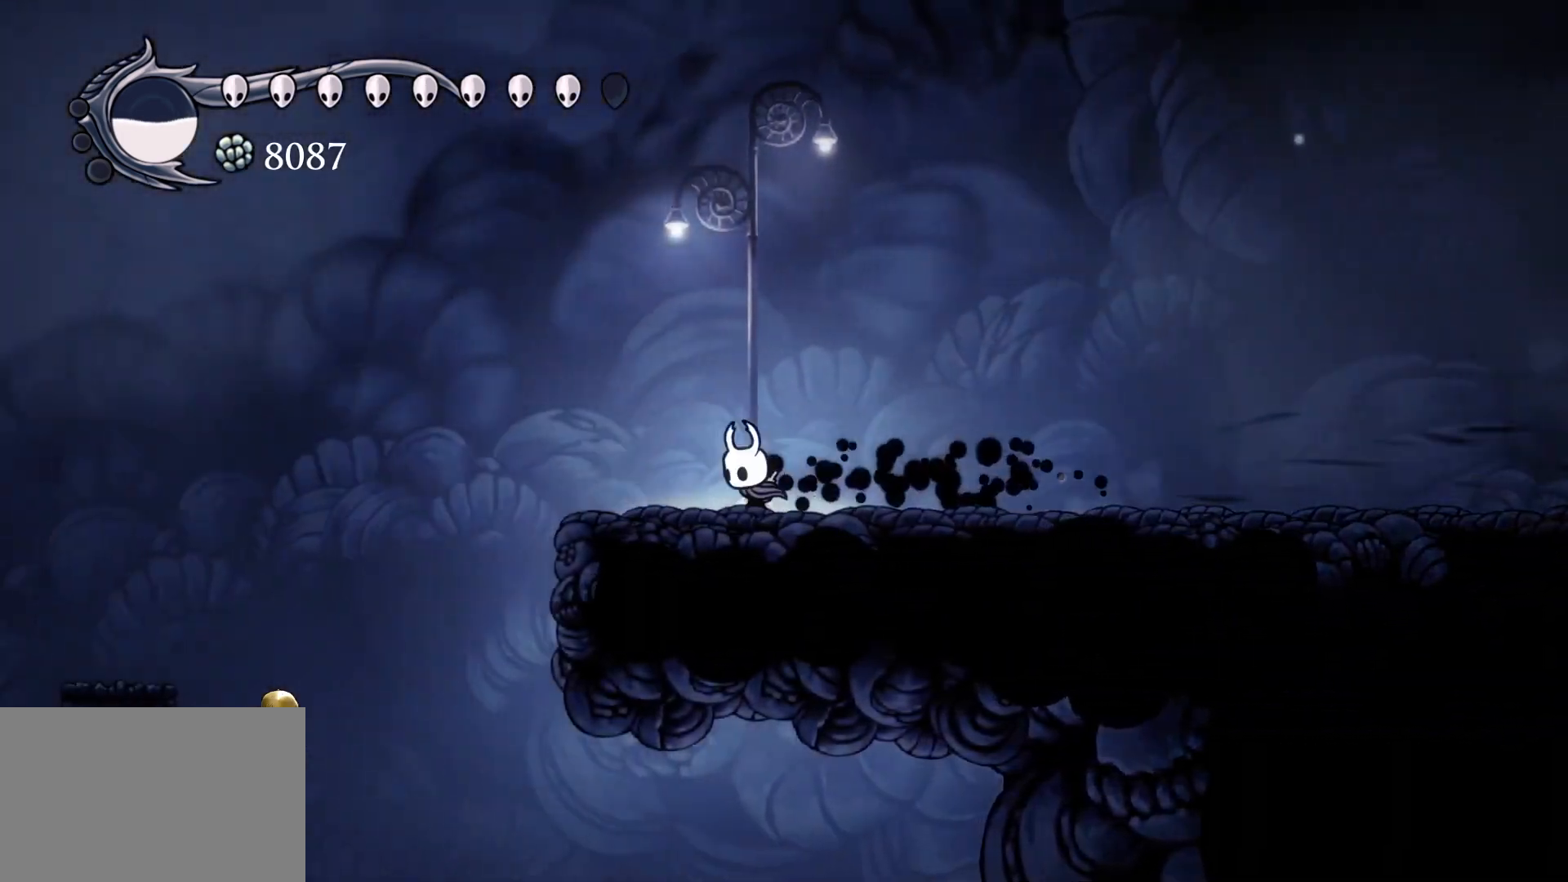
{"keys": ["s"], "mouse": [], "events": [[17, "shift", "up"]]}
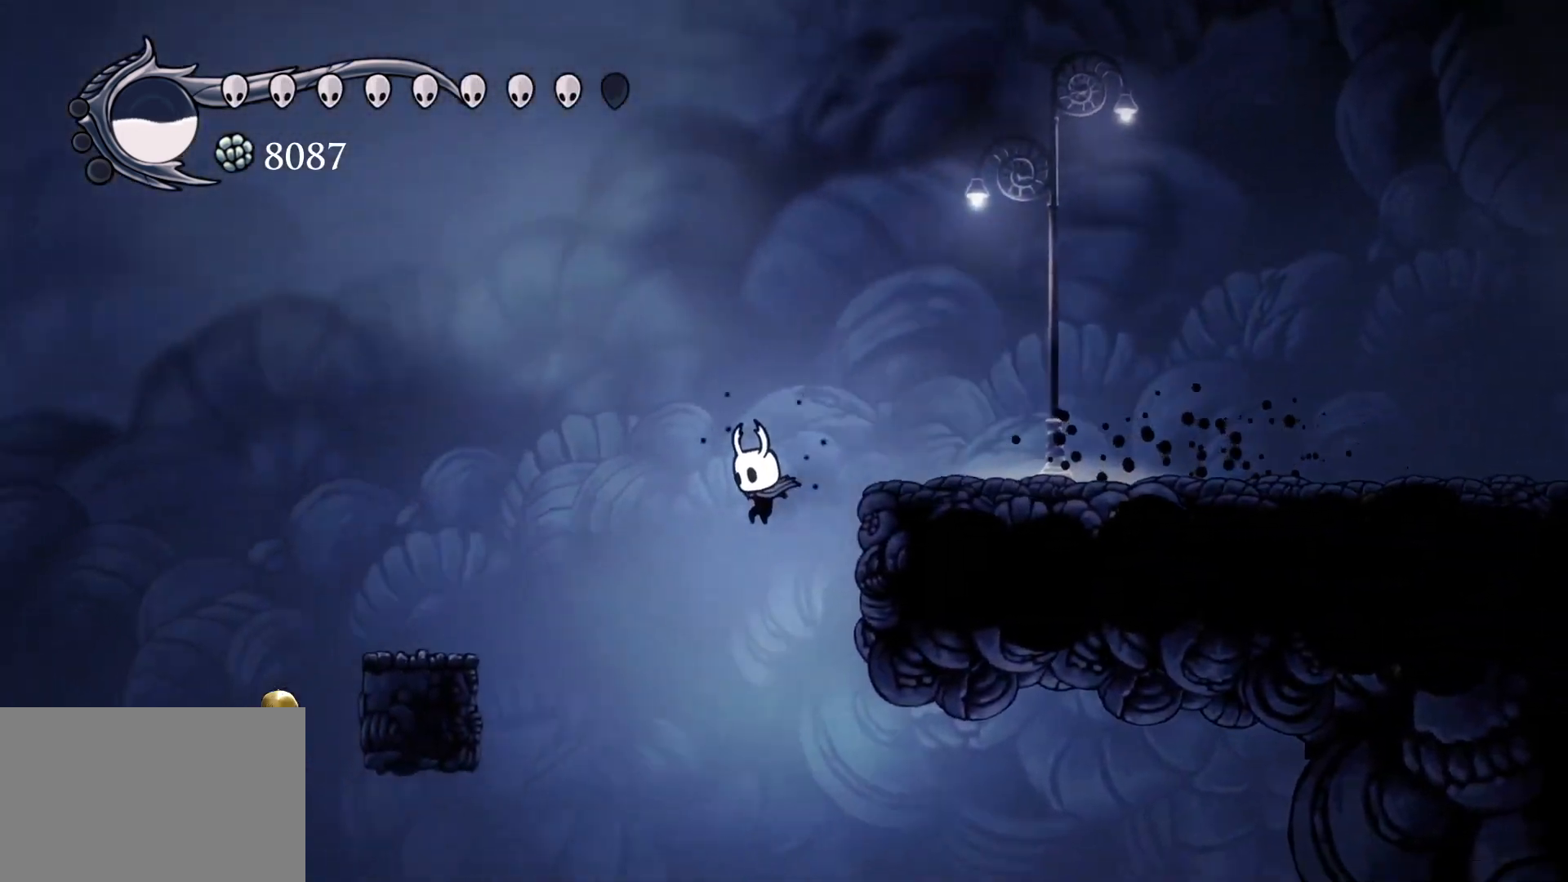
{"keys": ["f", "shift"], "mouse": [], "events": [[33, "f", "down"], [33, "s", "up"], [400, "shift", "down"]]}
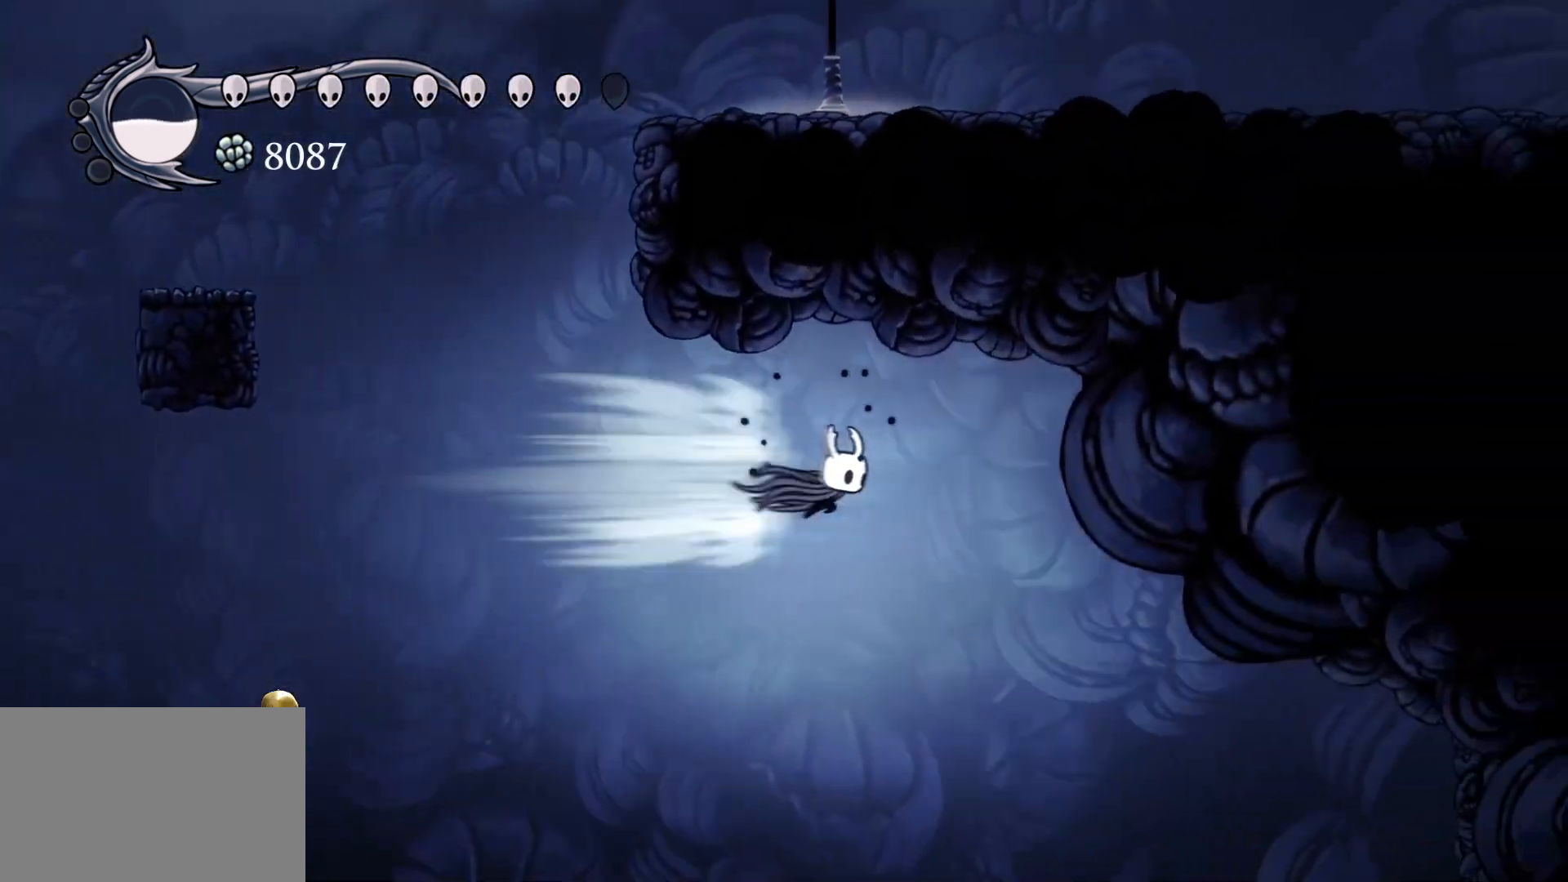
{"keys": ["f"], "mouse": [], "events": [[133, "shift", "up"]]}
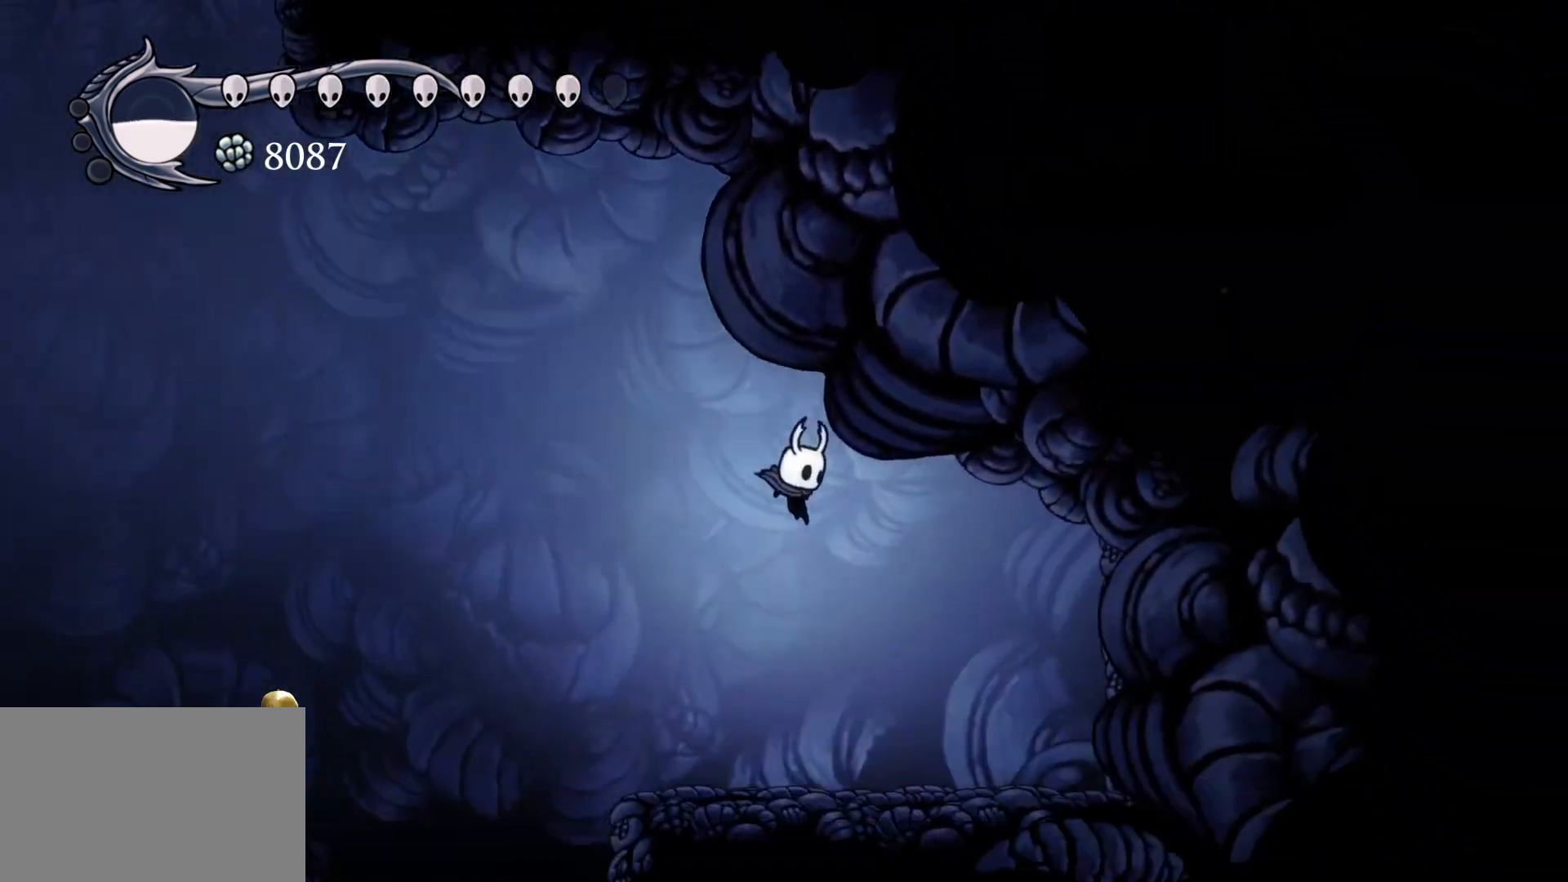
{"keys": ["f"], "mouse": [], "events": [[100, "space", "down"], [383, "space", "up"]]}
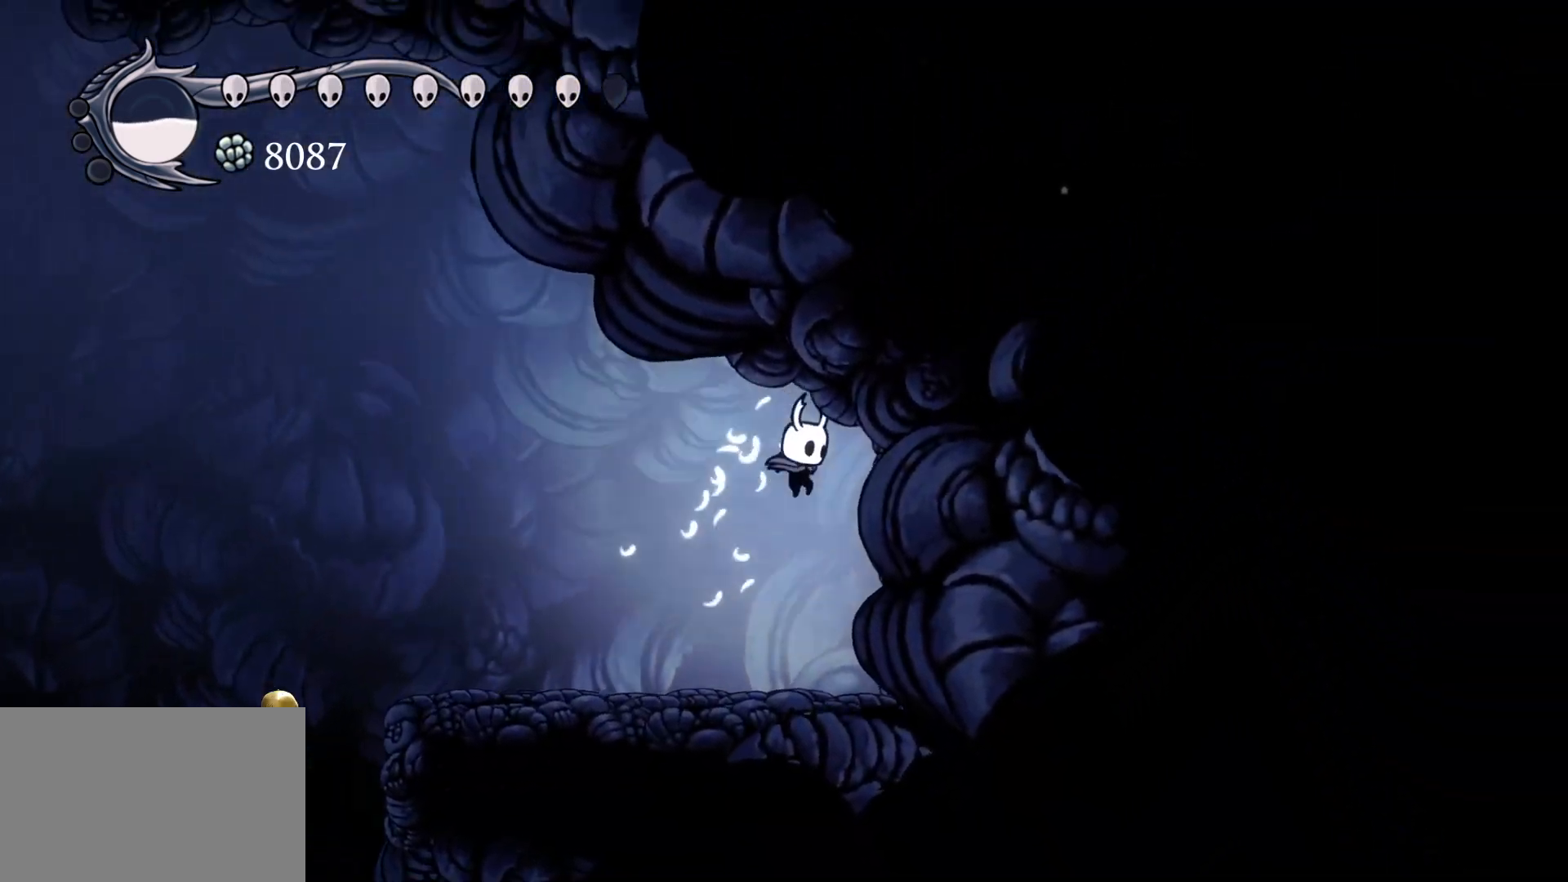
{"keys": ["f"], "mouse": ["left"], "events": [[33, "mouse_left", "down"], [167, "mouse_left", "up"], [350, "mouse_left", "down"]]}
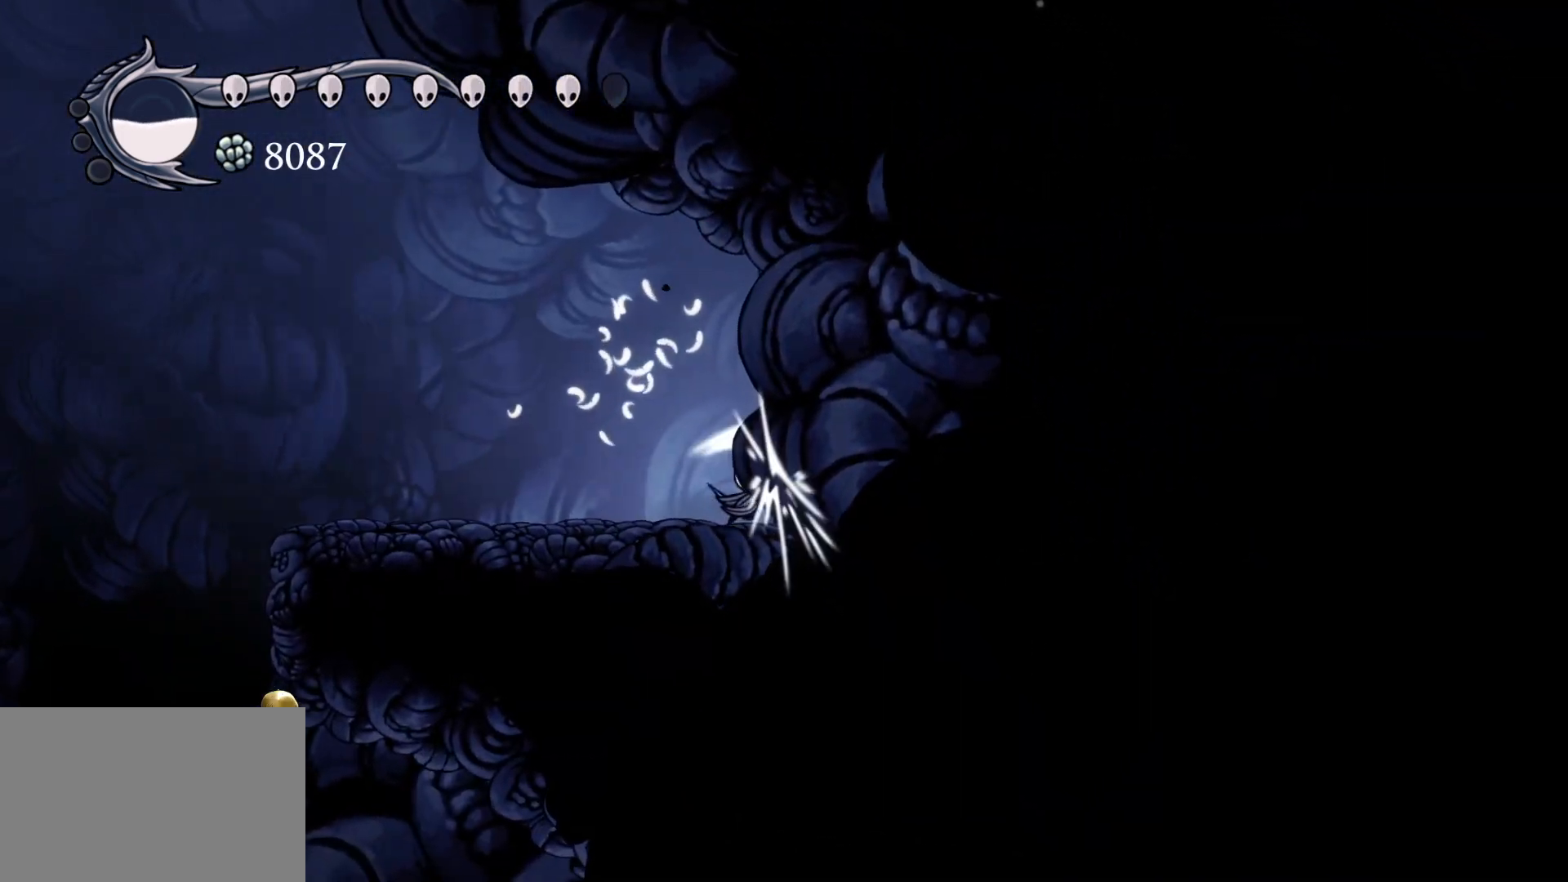
{"keys": ["s"], "mouse": [], "events": [[50, "mouse_left", "up"], [233, "mouse_left", "down"], [417, "f", "up"], [417, "mouse_left", "up"], [417, "s", "down"]]}
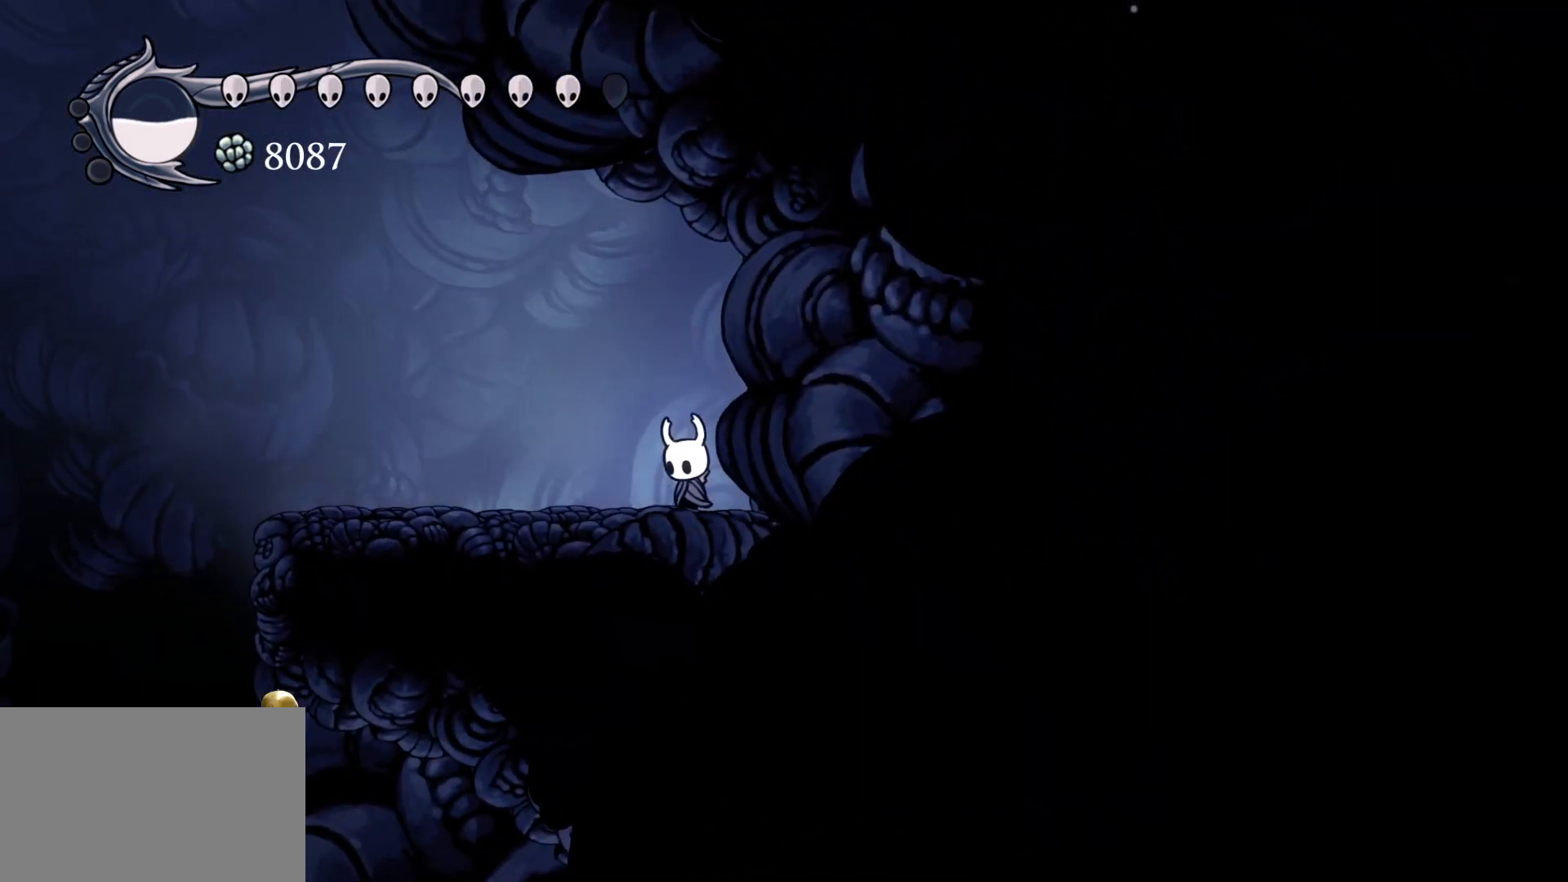
{"keys": ["s"], "mouse": [], "events": [[67, "shift", "down"], [250, "shift", "up"]]}
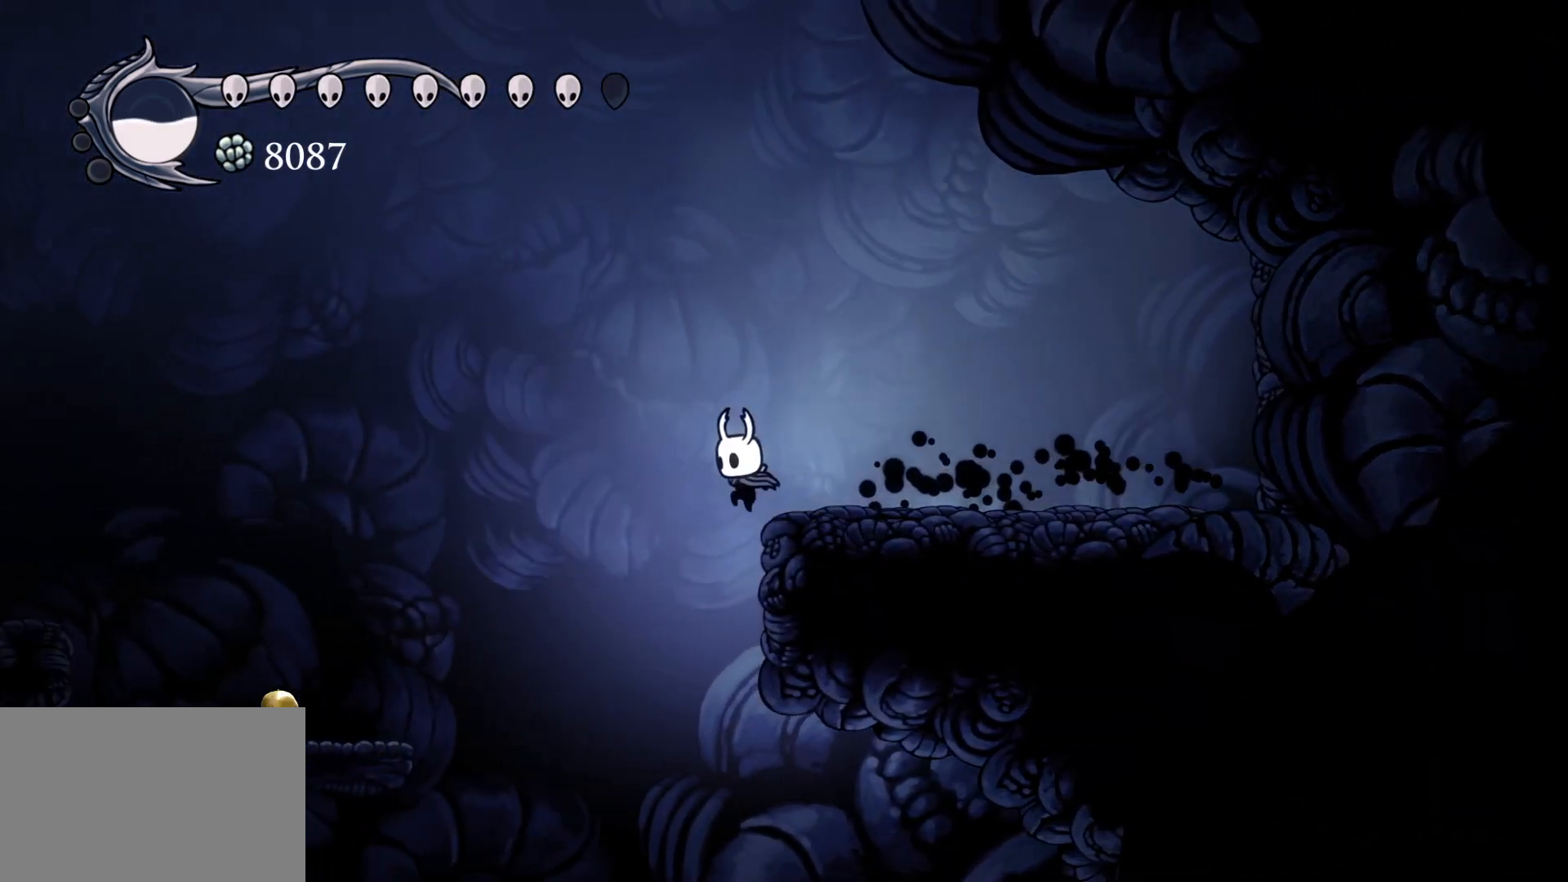
{"keys": ["f"], "mouse": [], "events": [[217, "f", "down"], [217, "s", "up"]]}
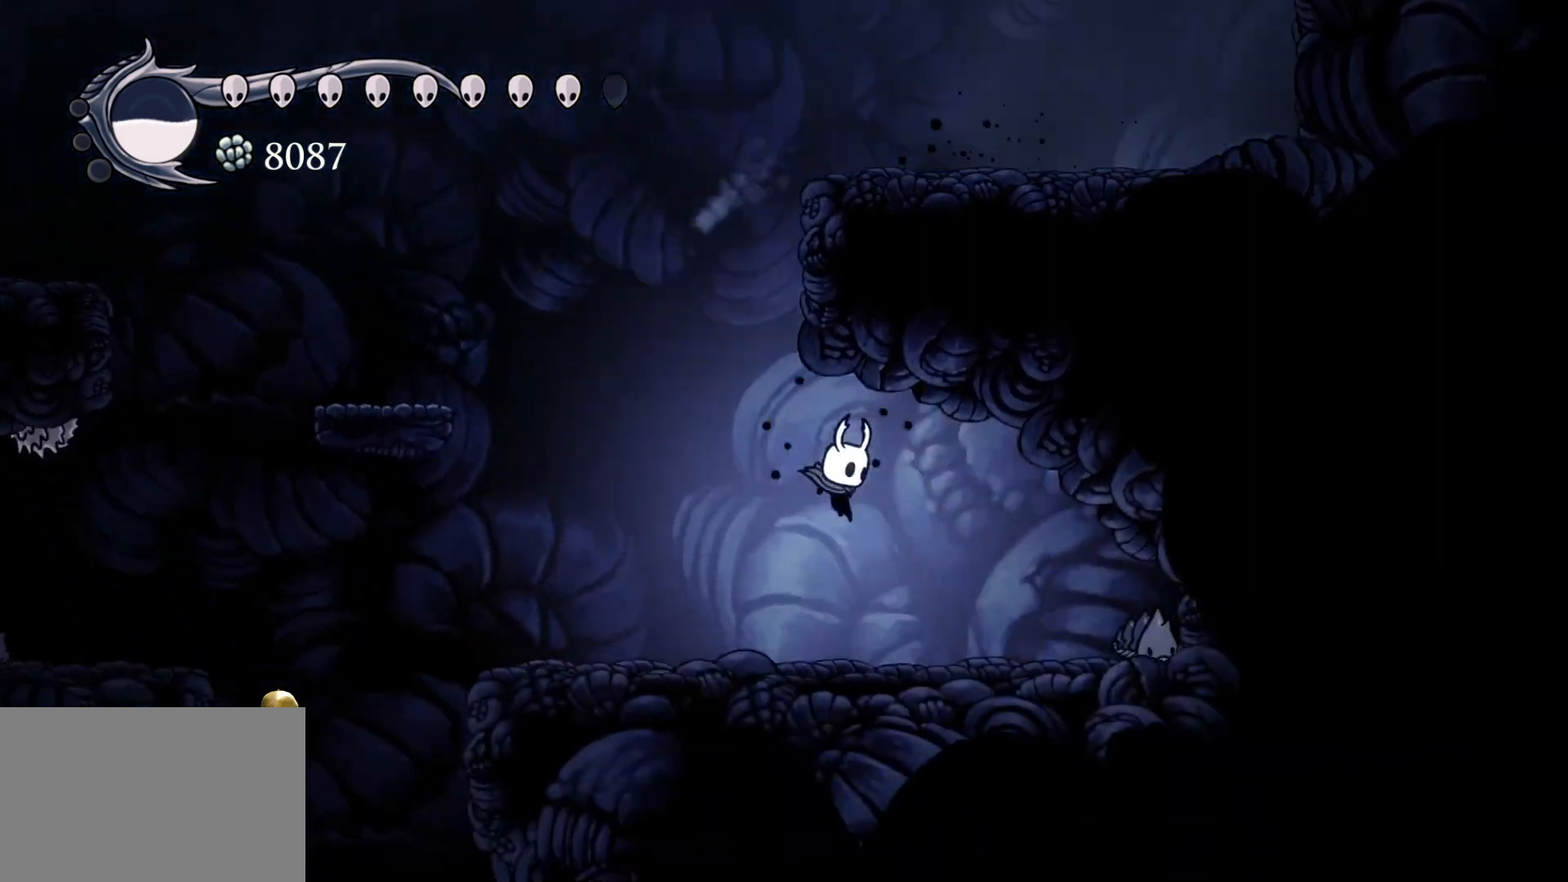
{"keys": [], "mouse": [], "events": [[133, "shift", "down"], [283, "shift", "up"], [333, "f", "up"]]}
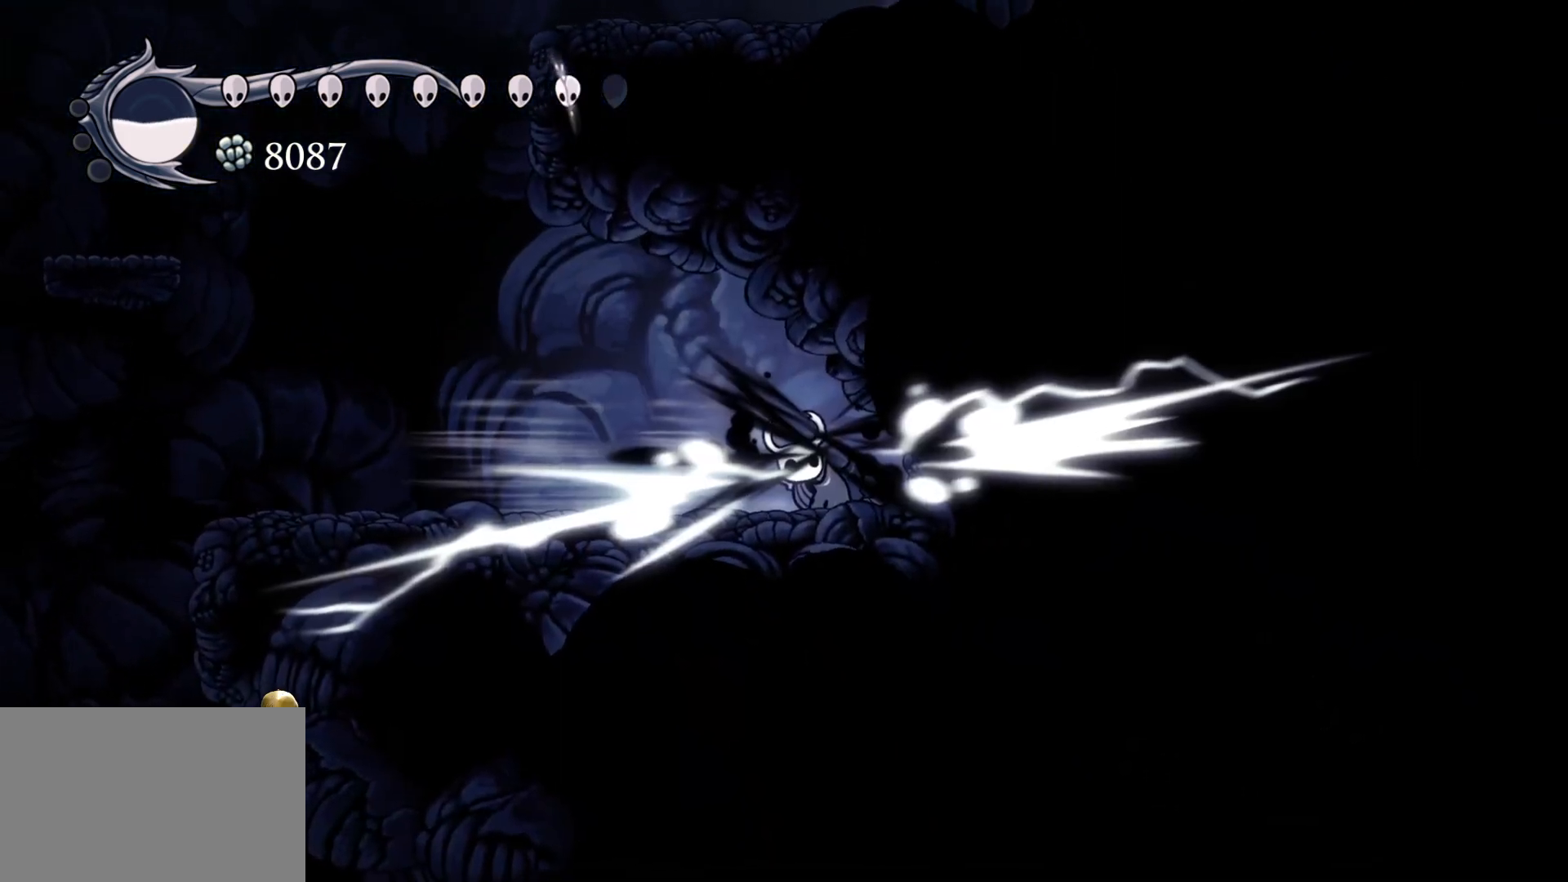
{"keys": ["f"], "mouse": ["left"], "events": [[350, "mouse_left", "down"], [400, "f", "down"]]}
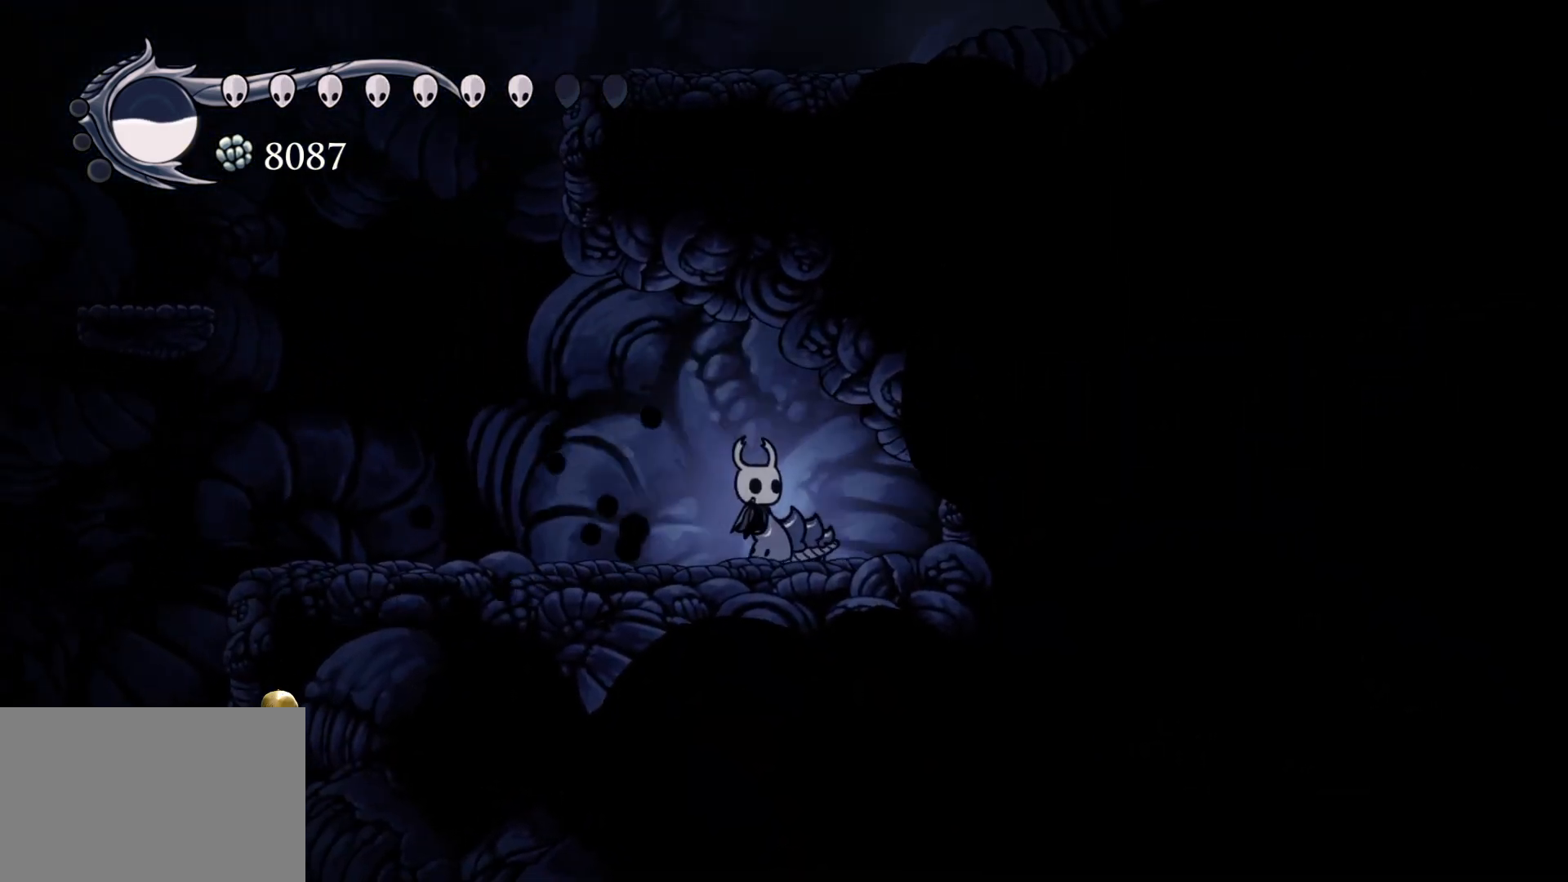
{"keys": ["s"], "mouse": [], "events": [[83, "mouse_left", "up"], [233, "f", "up"], [233, "mouse_left", "down"], [367, "s", "down"], [417, "mouse_left", "up"]]}
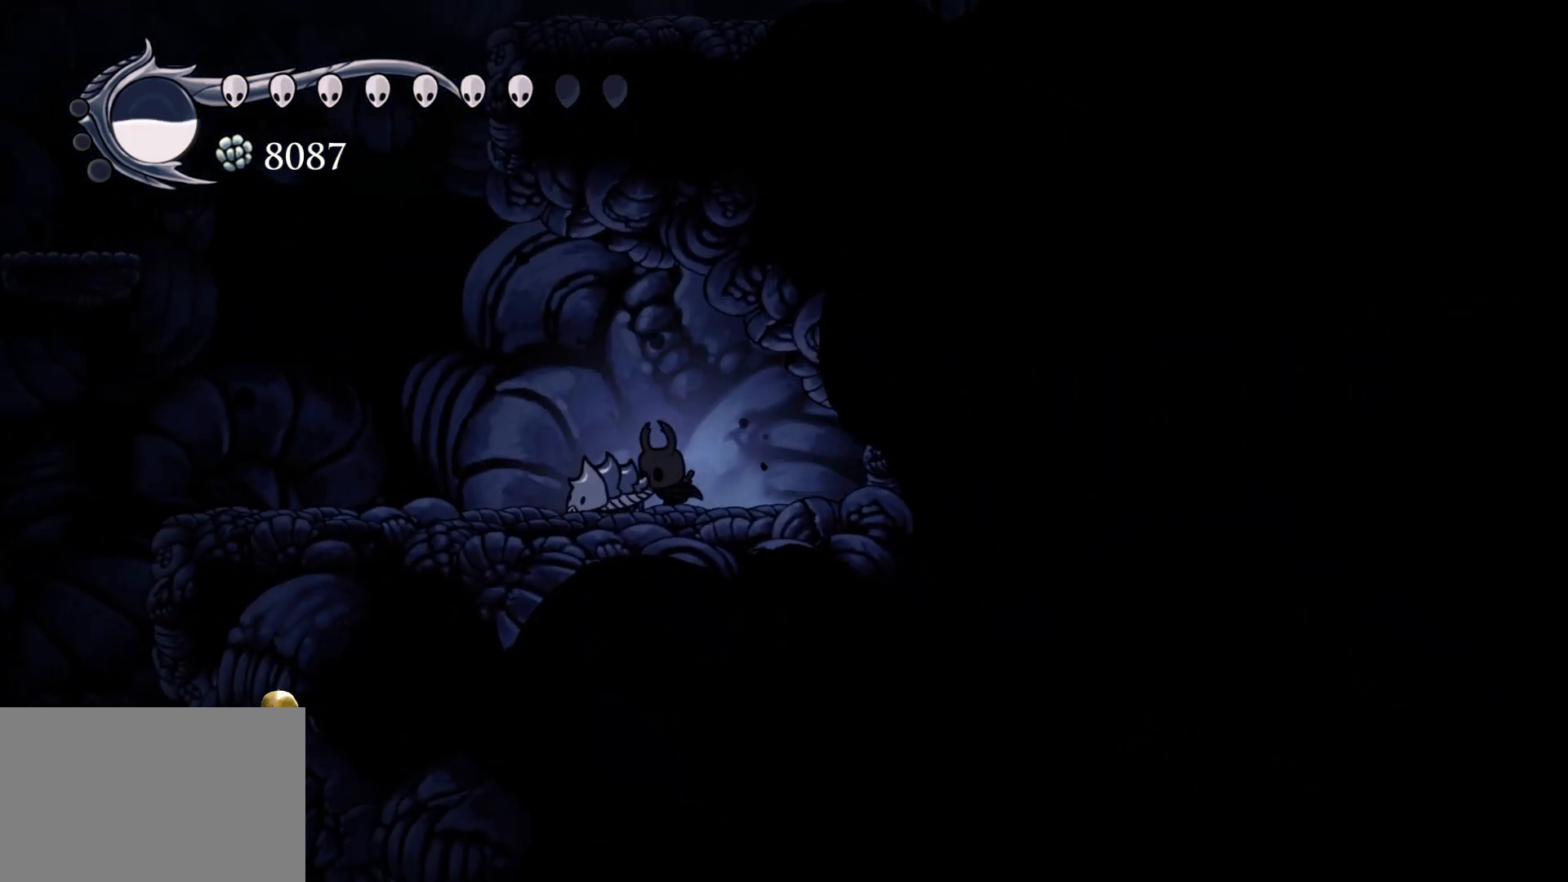
{"keys": ["f"], "mouse": [], "events": [[117, "mouse_left", "down"], [117, "s", "up"], [300, "mouse_left", "up"], [400, "f", "down"]]}
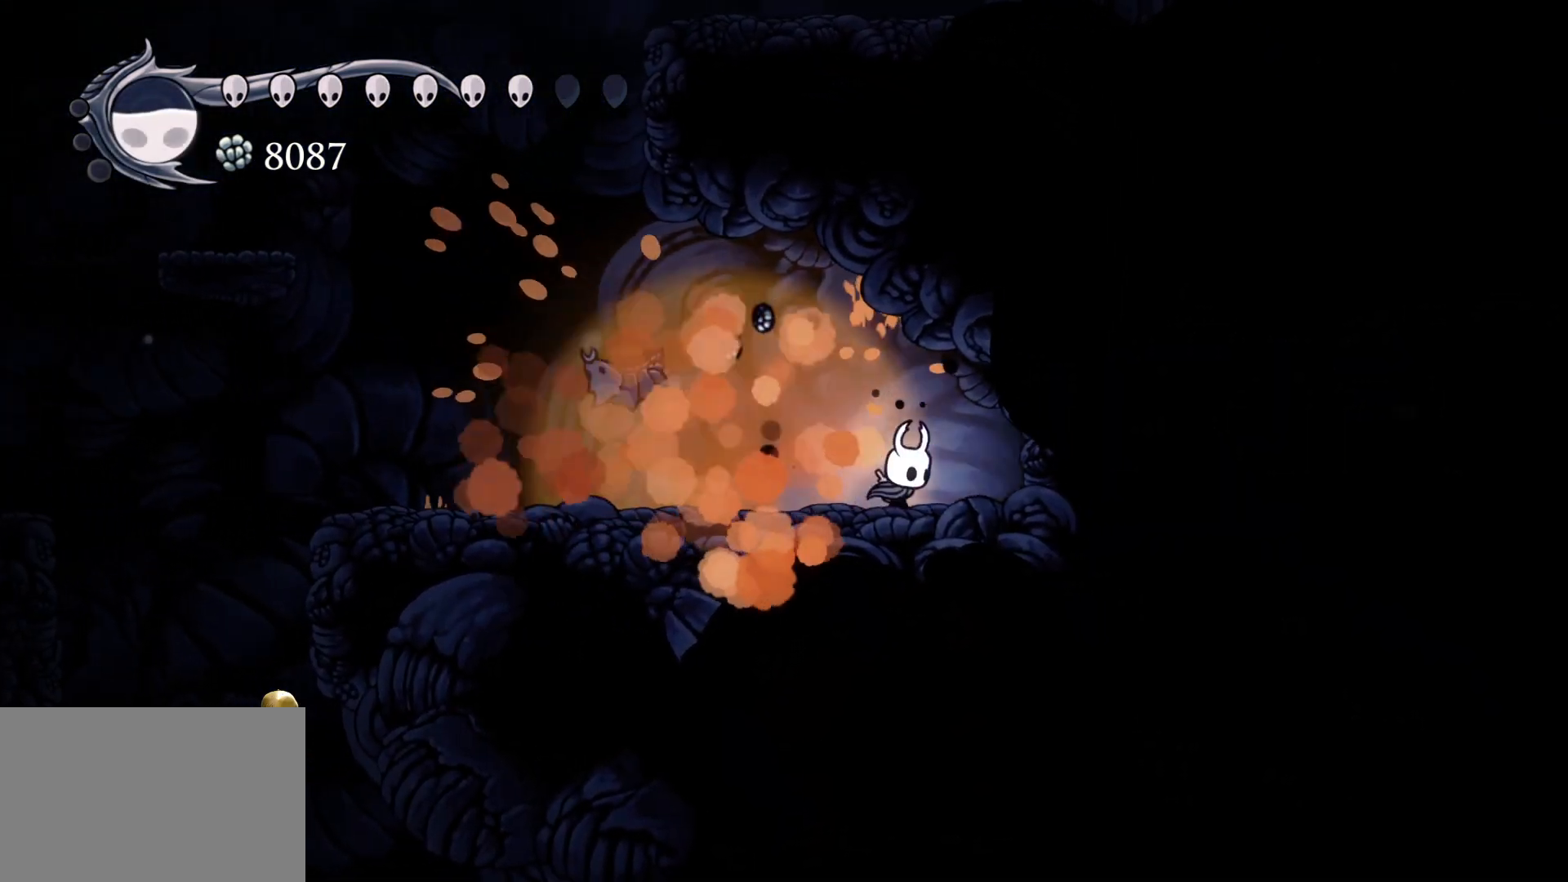
{"keys": ["f"], "mouse": ["left"], "events": [[33, "mouse_left", "down"], [233, "mouse_left", "up"], [367, "mouse_left", "down"]]}
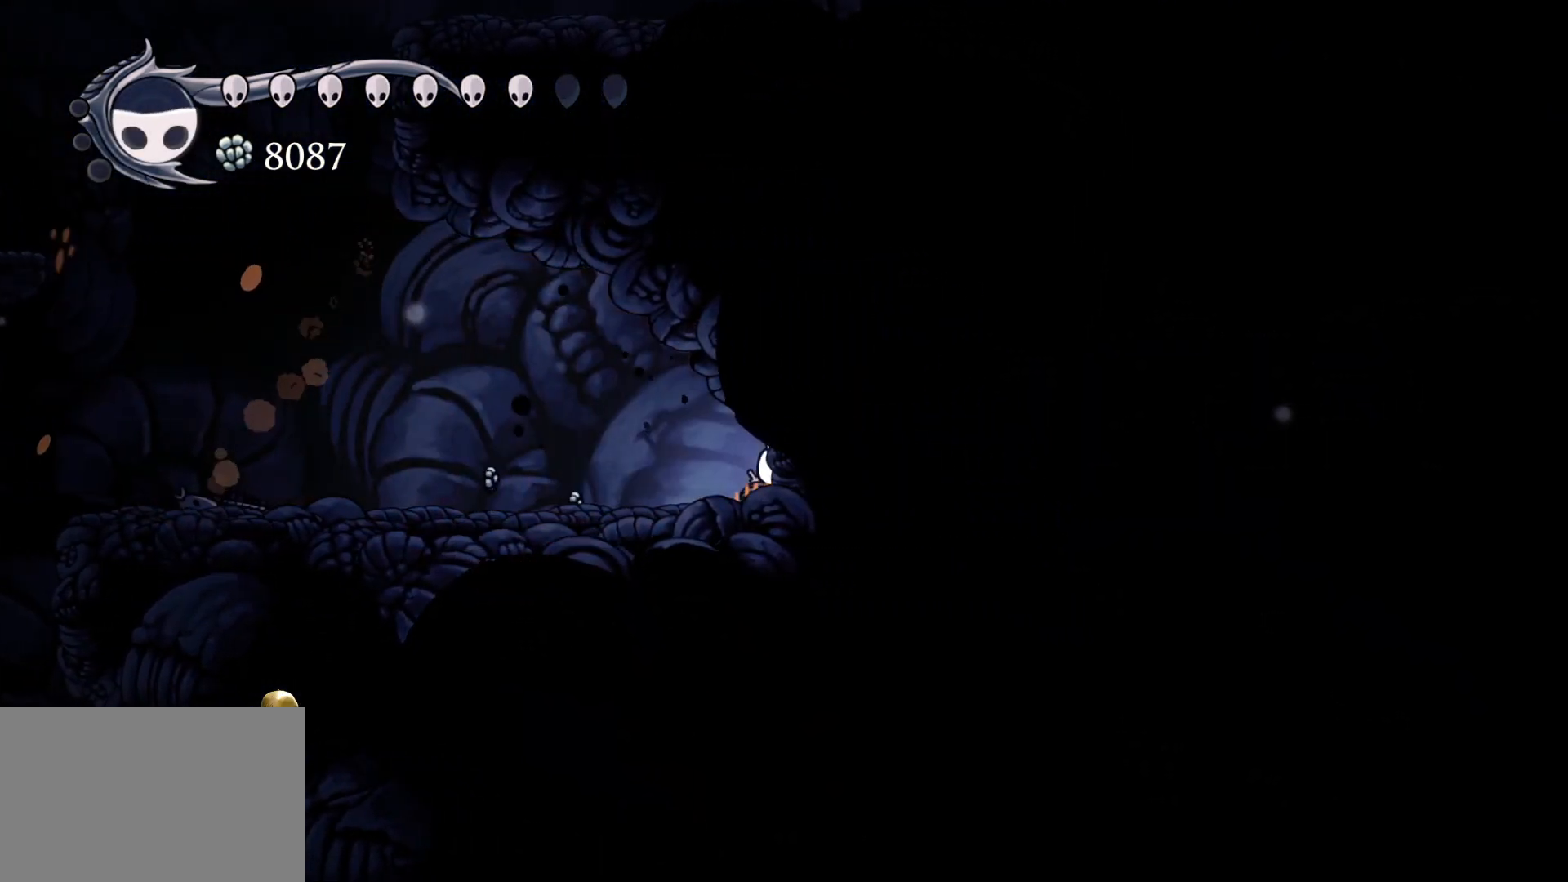
{"keys": ["s"], "mouse": [], "events": [[100, "mouse_left", "up"], [200, "mouse_left", "down"], [433, "f", "up"], [433, "mouse_left", "up"], [433, "s", "down"]]}
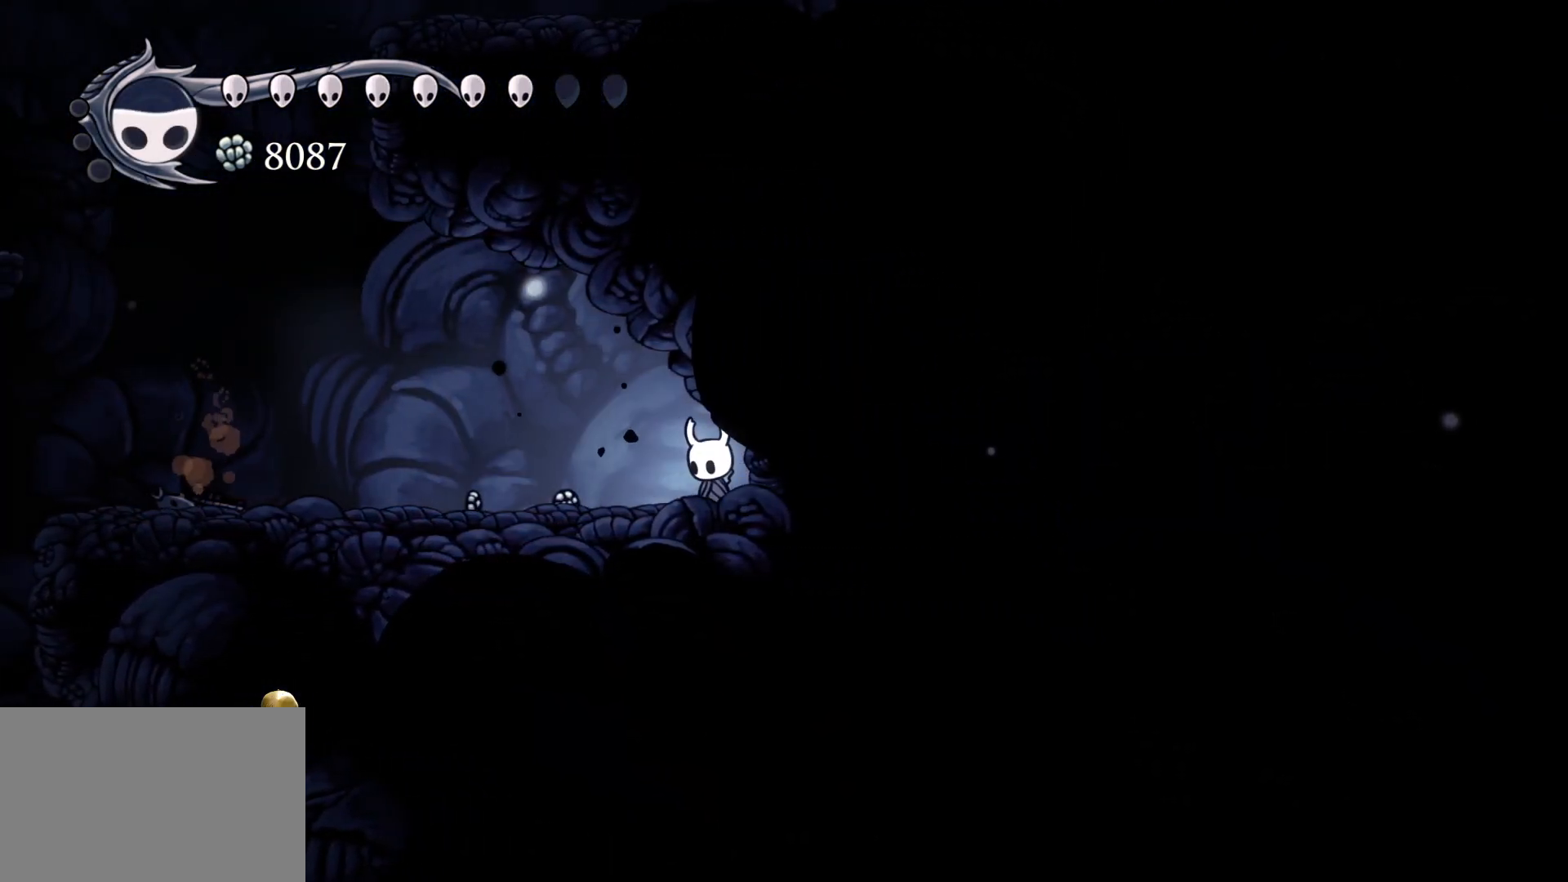
{"keys": ["s"], "mouse": [], "events": [[133, "shift", "down"], [367, "shift", "up"]]}
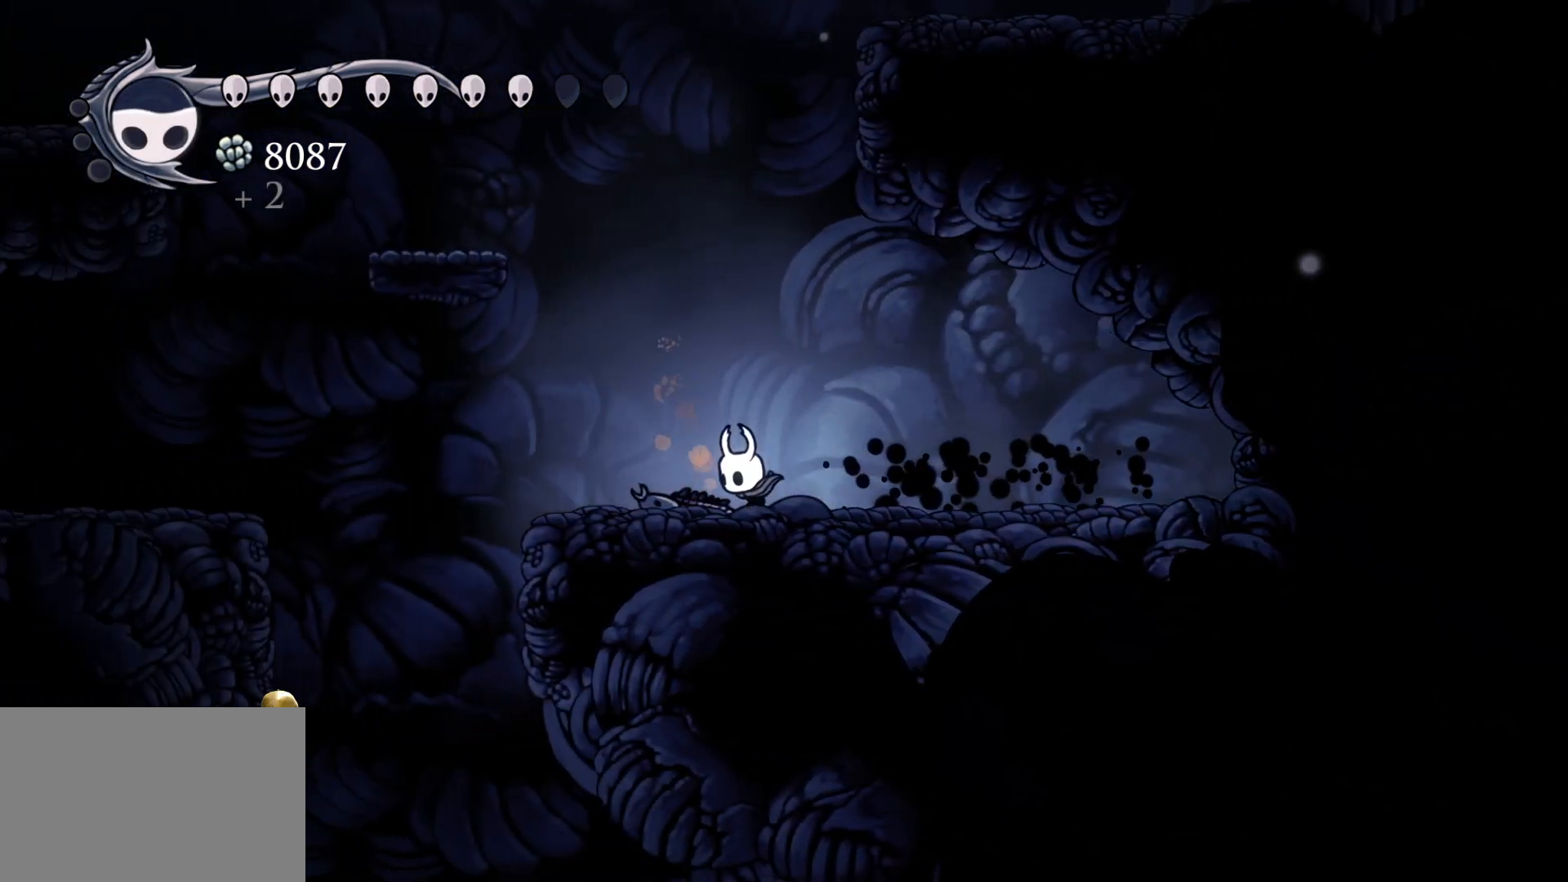
{"keys": ["f", "shift"], "mouse": [], "events": [[300, "f", "down"], [300, "s", "up"], [483, "shift", "down"]]}
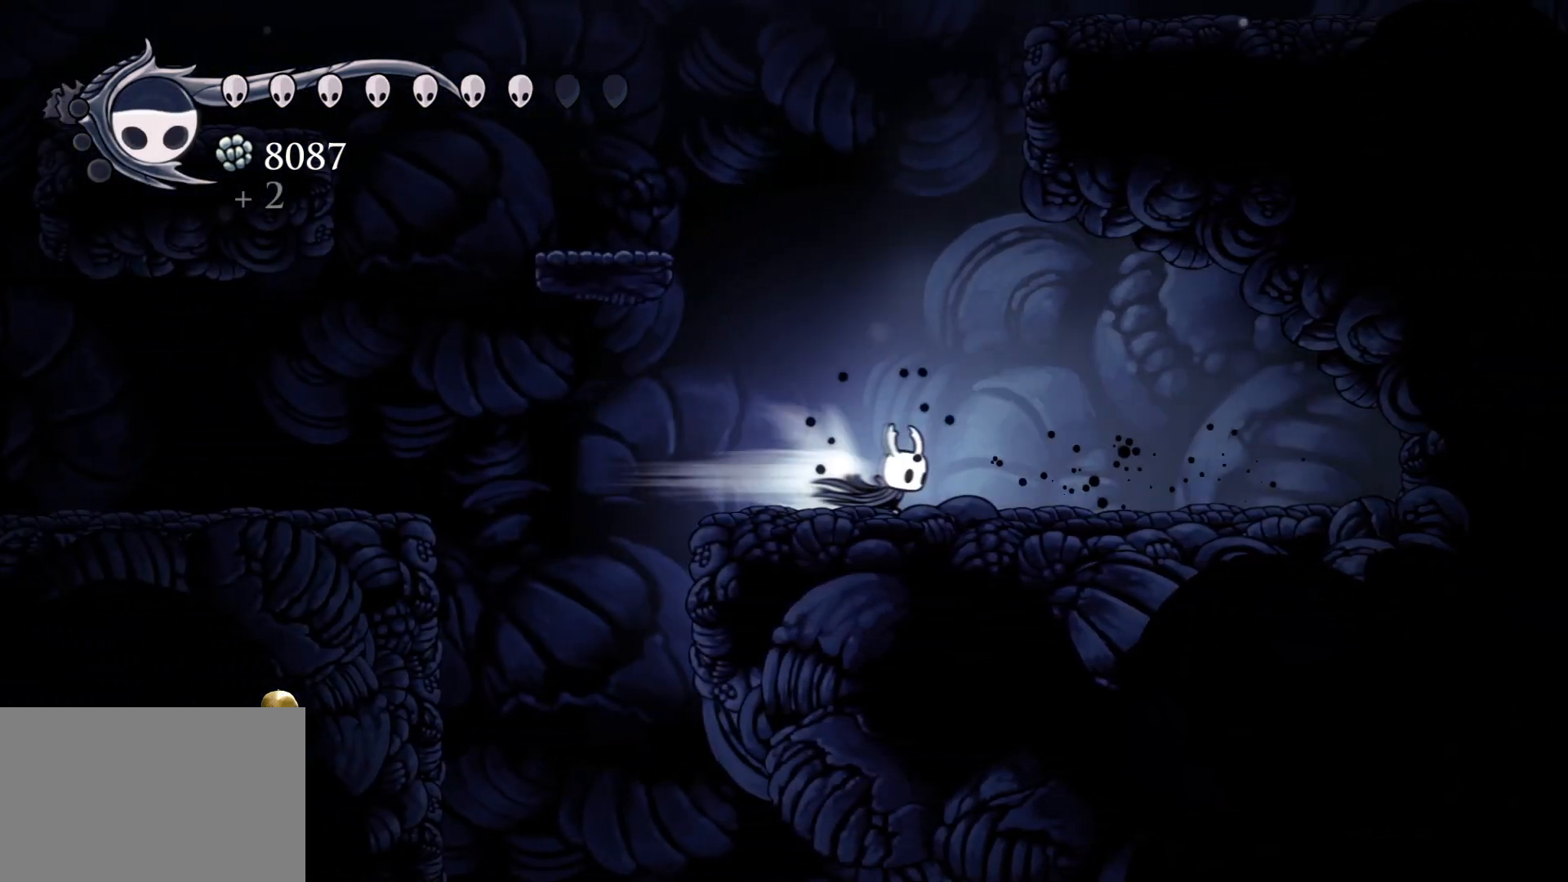
{"keys": [], "mouse": [], "events": [[367, "shift", "up"], [417, "f", "up"]]}
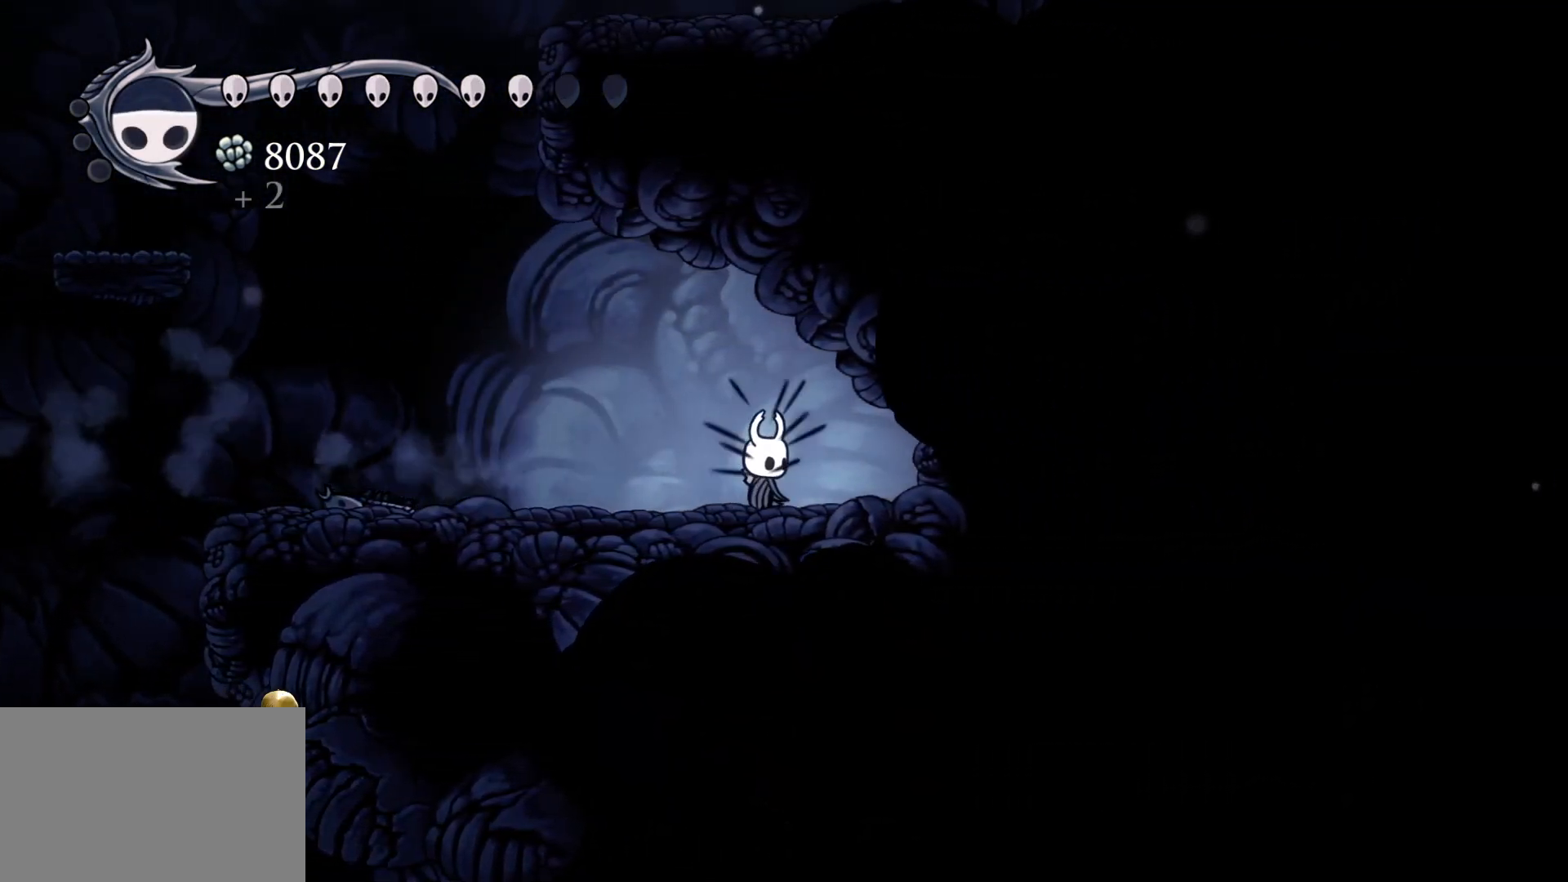
{"keys": ["s"], "mouse": [], "events": [[250, "mouse_left", "down"], [433, "mouse_left", "up"], [483, "s", "down"]]}
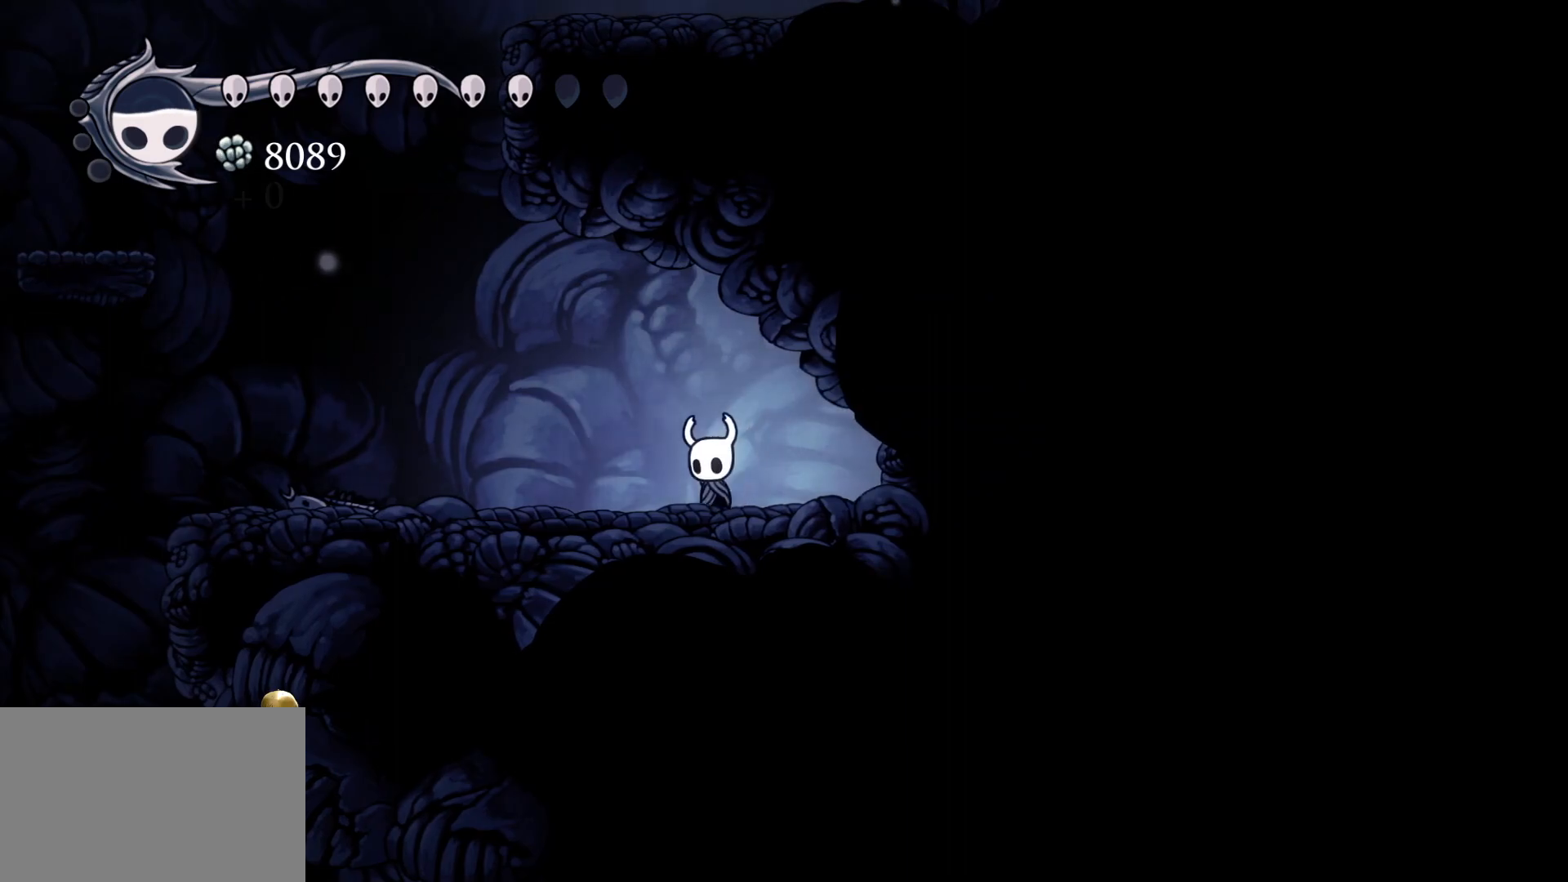
{"keys": ["s"], "mouse": [], "events": [[167, "shift", "down"], [450, "shift", "up"]]}